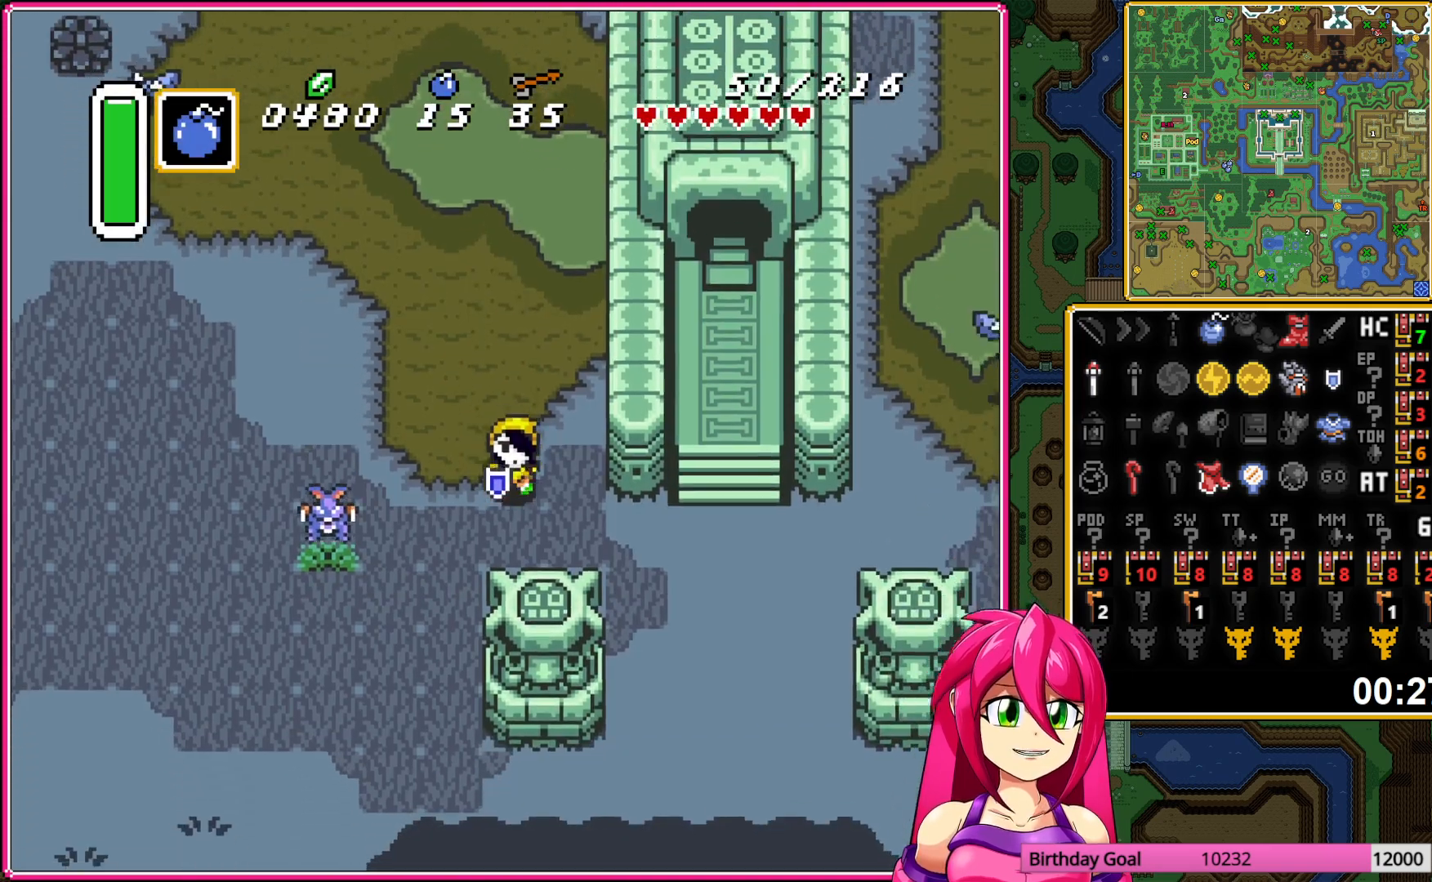
Gameplay with a controller (Nintendo layout); each line is a JSON object with the inputs held at the frame after it. "events" lists button and stick changes between this image and that frame as [ms after this image, input, new state], when the widget could be followed in between. Not read: L3 R3.
{"buttons": ["DPAD_RIGHT"], "events": [[117, "DPAD_DOWN", "up"]]}
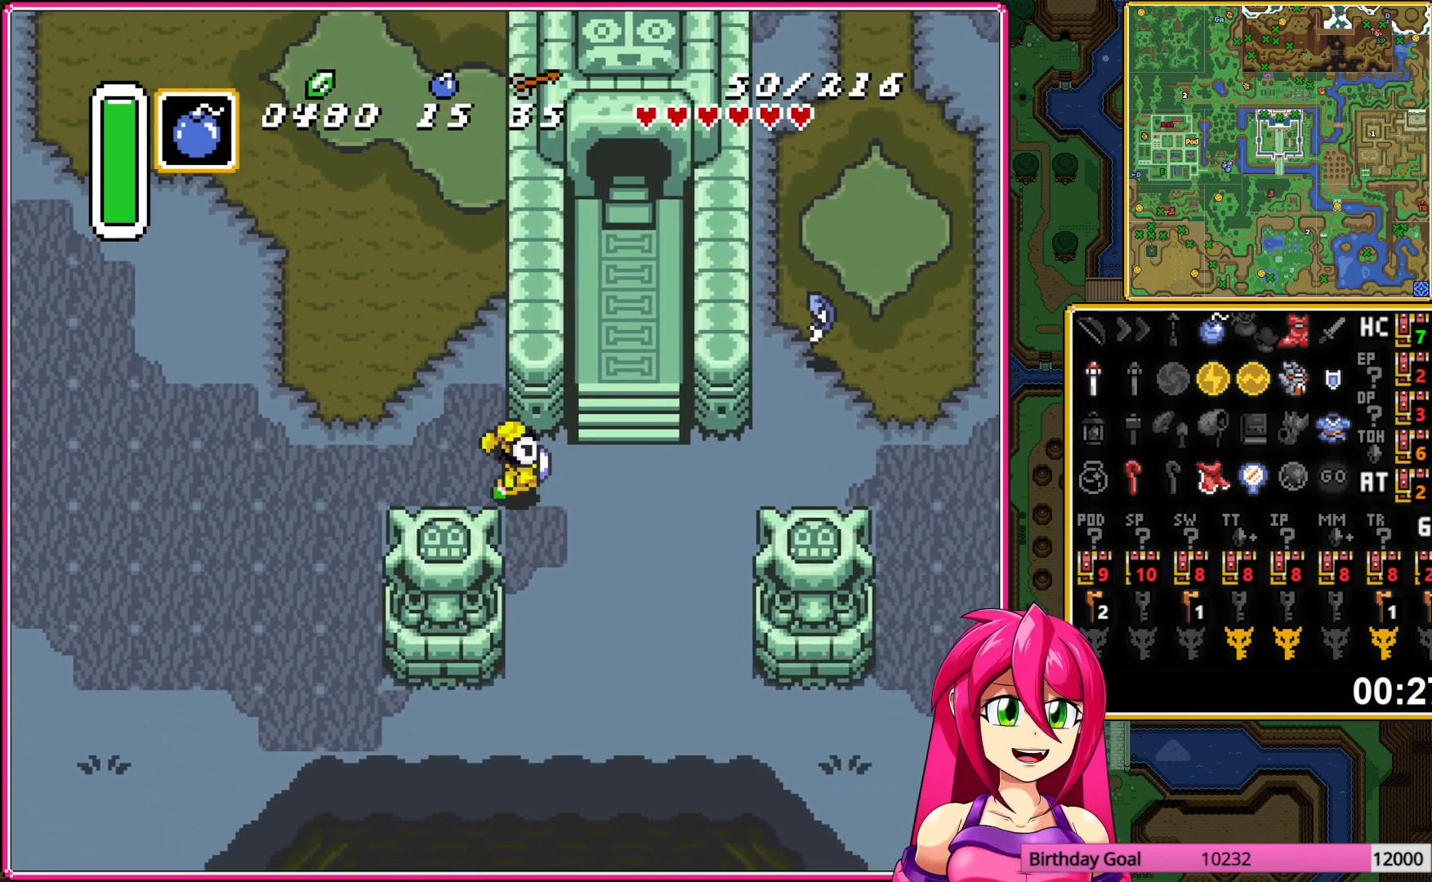
{"buttons": ["DPAD_UP"], "events": [[83, "DPAD_UP", "down"], [100, "DPAD_RIGHT", "up"]]}
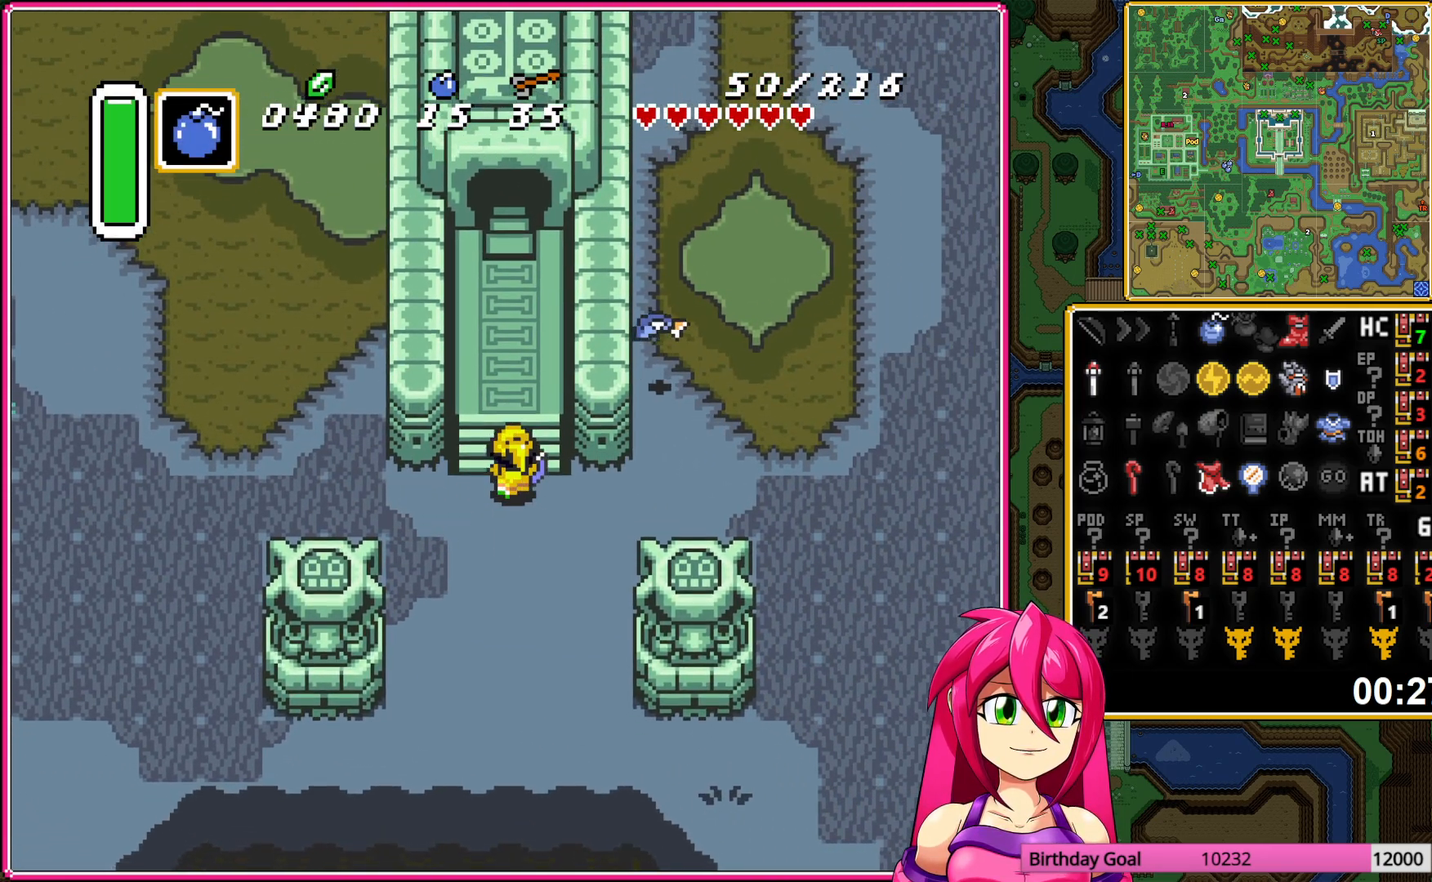
{"buttons": ["DPAD_UP"], "events": []}
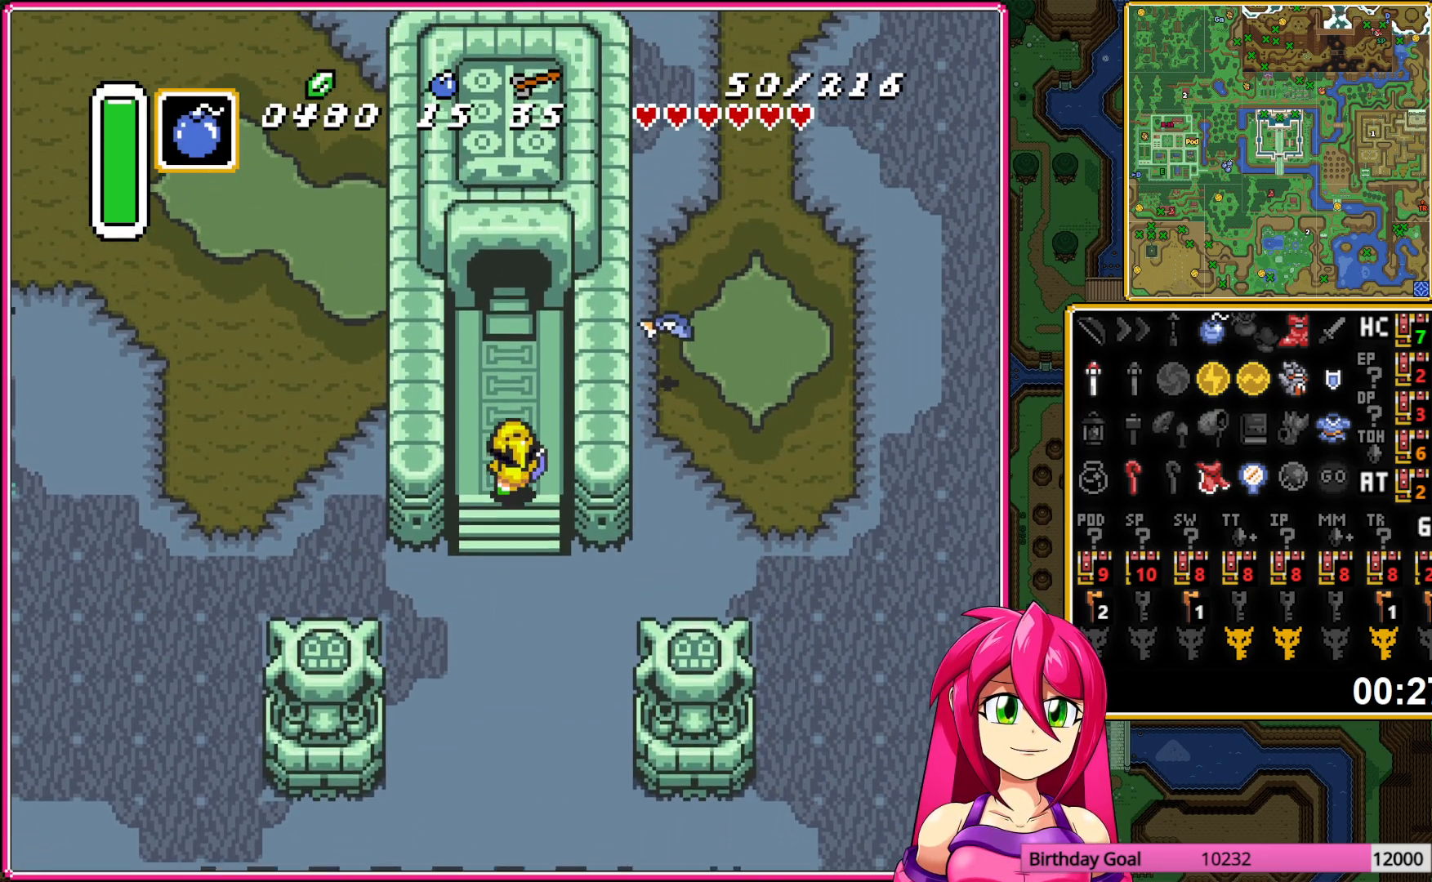
{"buttons": ["DPAD_UP"], "events": []}
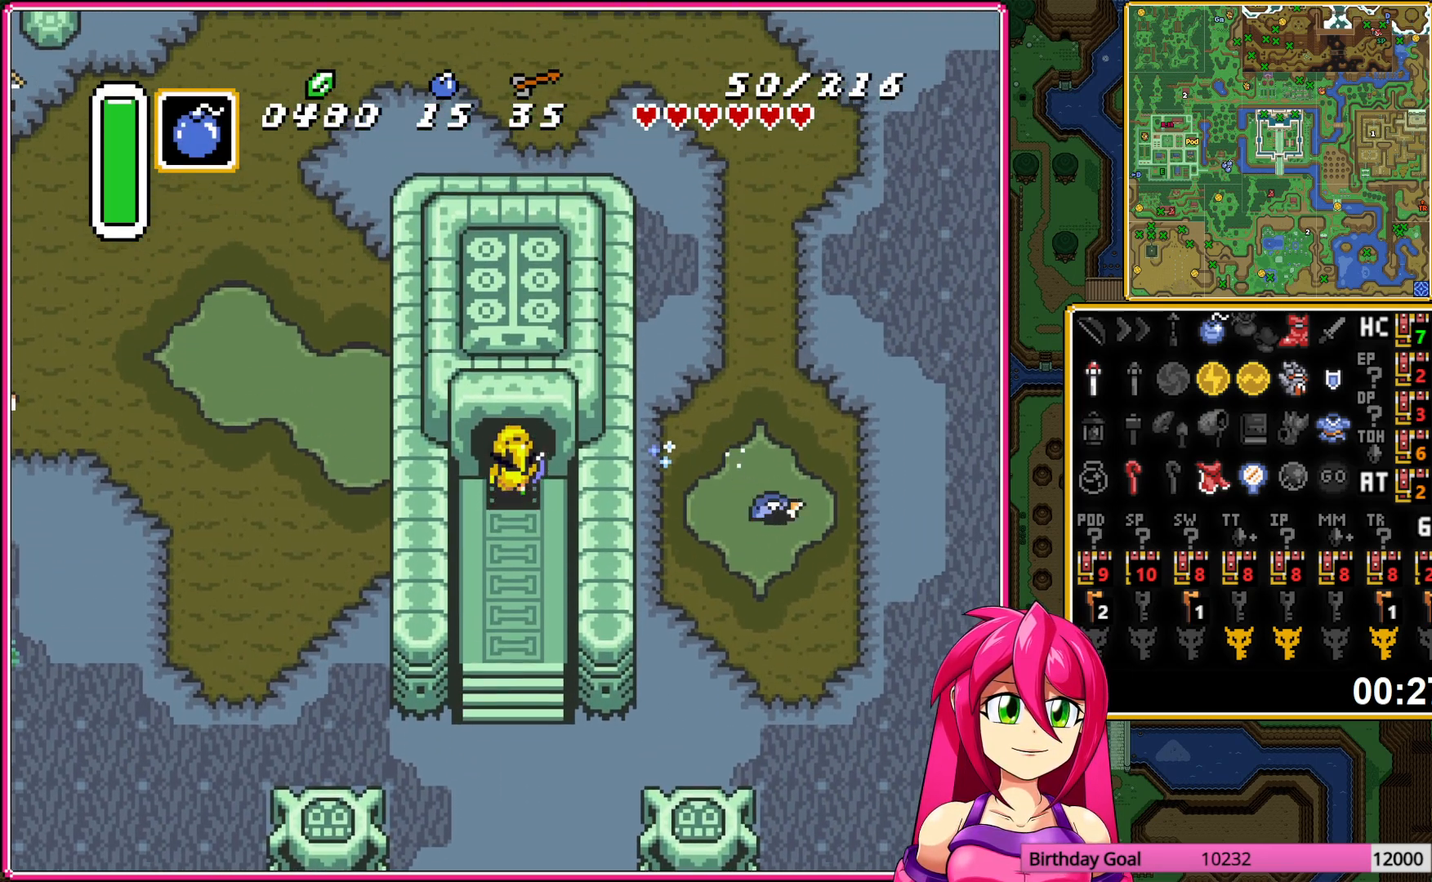
{"buttons": ["DPAD_UP"], "events": []}
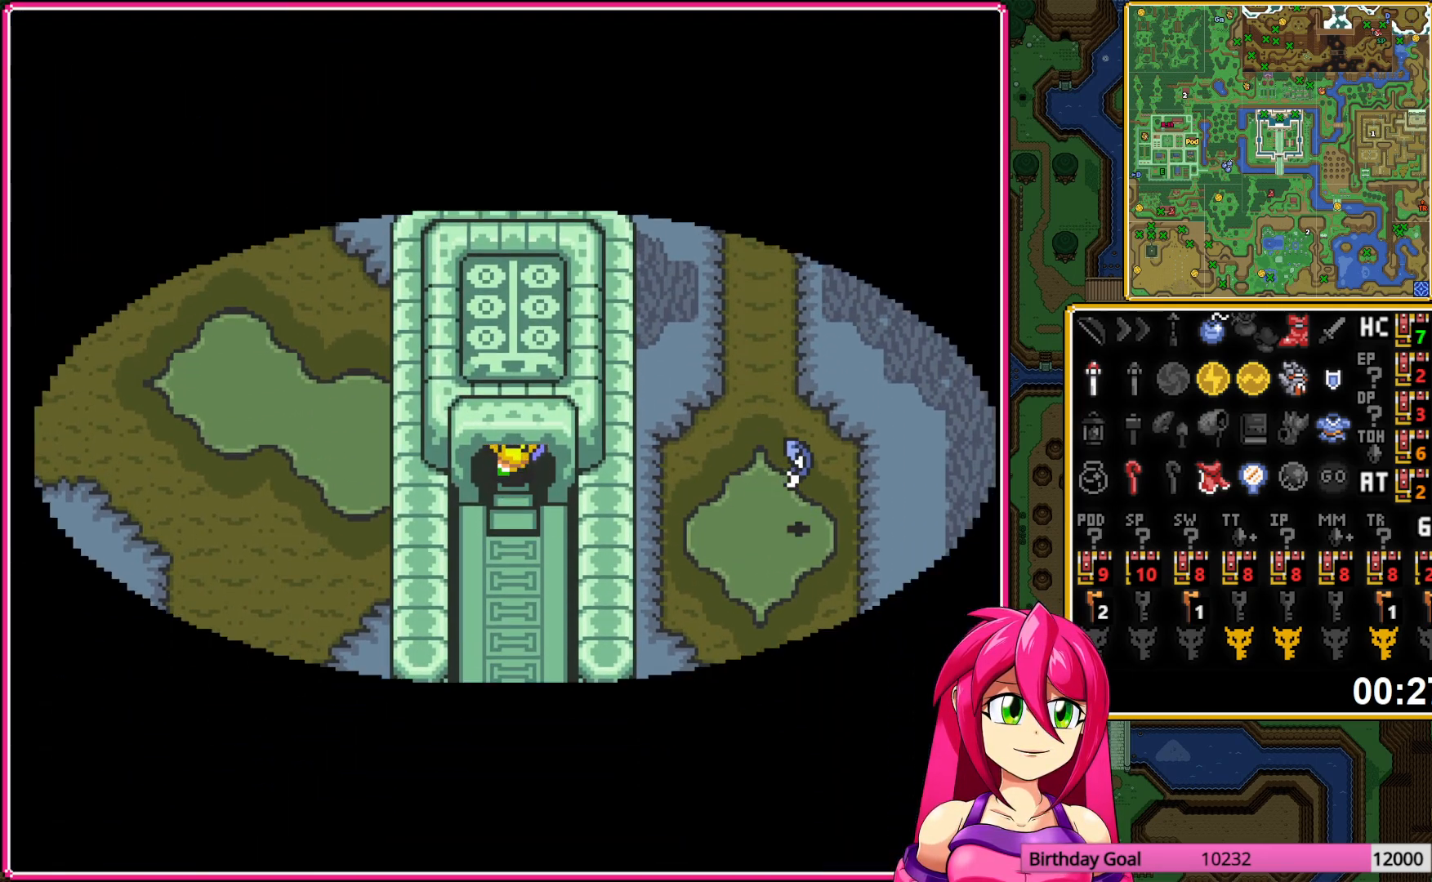
{"buttons": ["DPAD_UP"], "events": []}
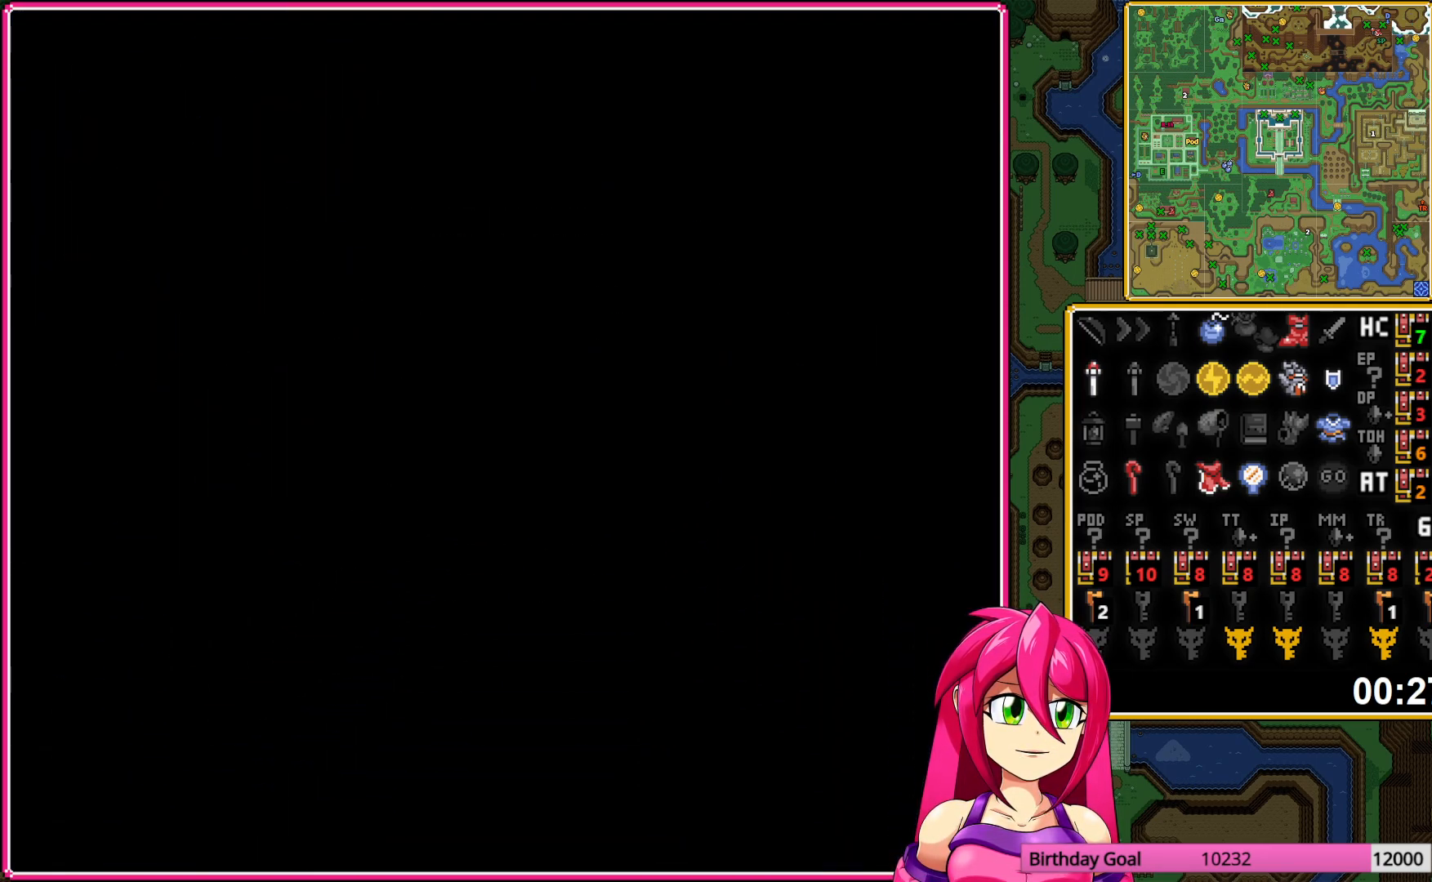
{"buttons": [], "events": [[450, "DPAD_UP", "up"]]}
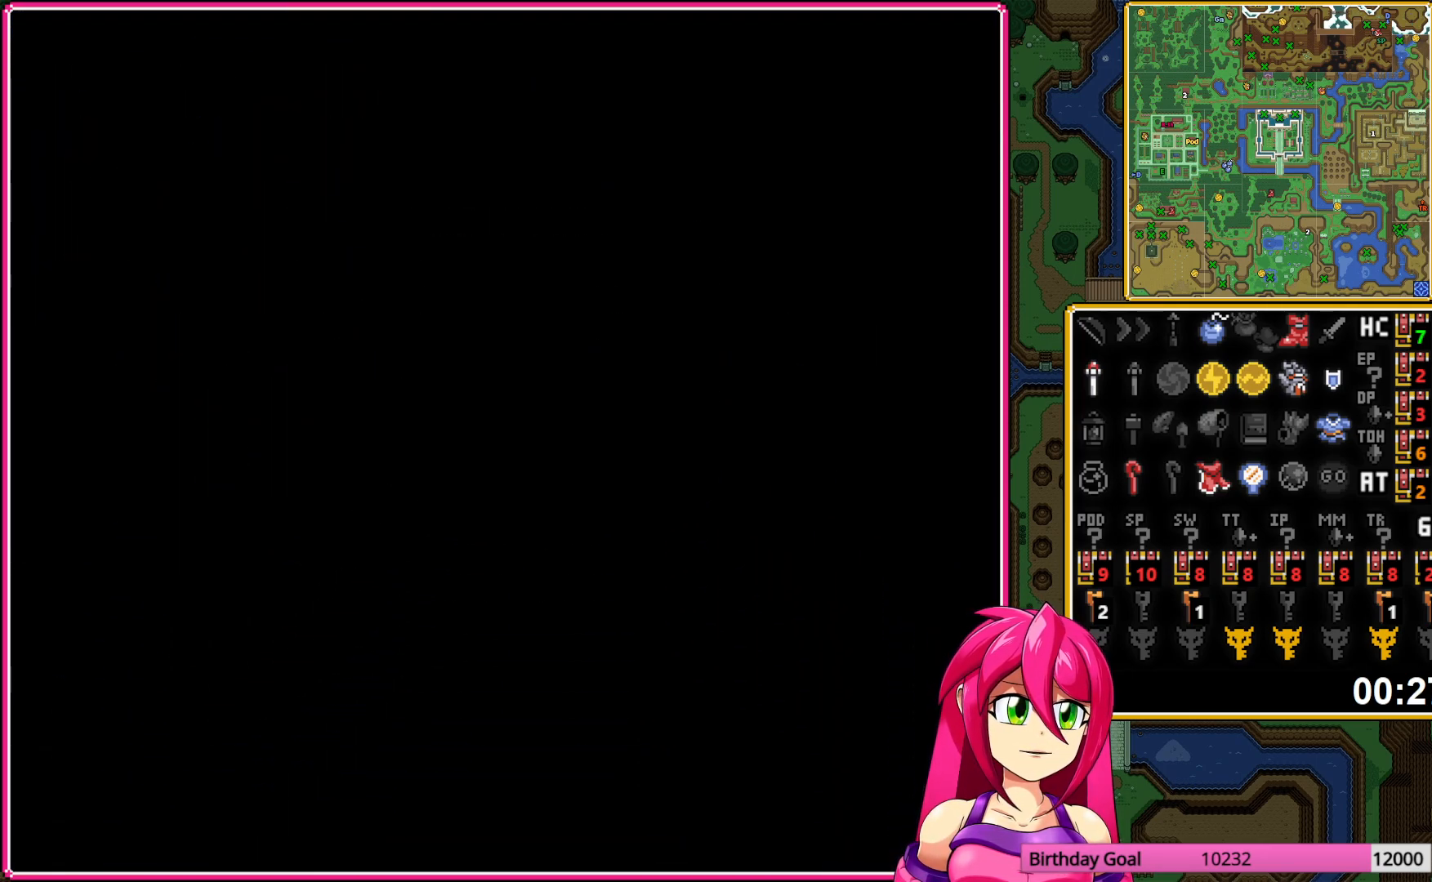
{"buttons": [], "events": []}
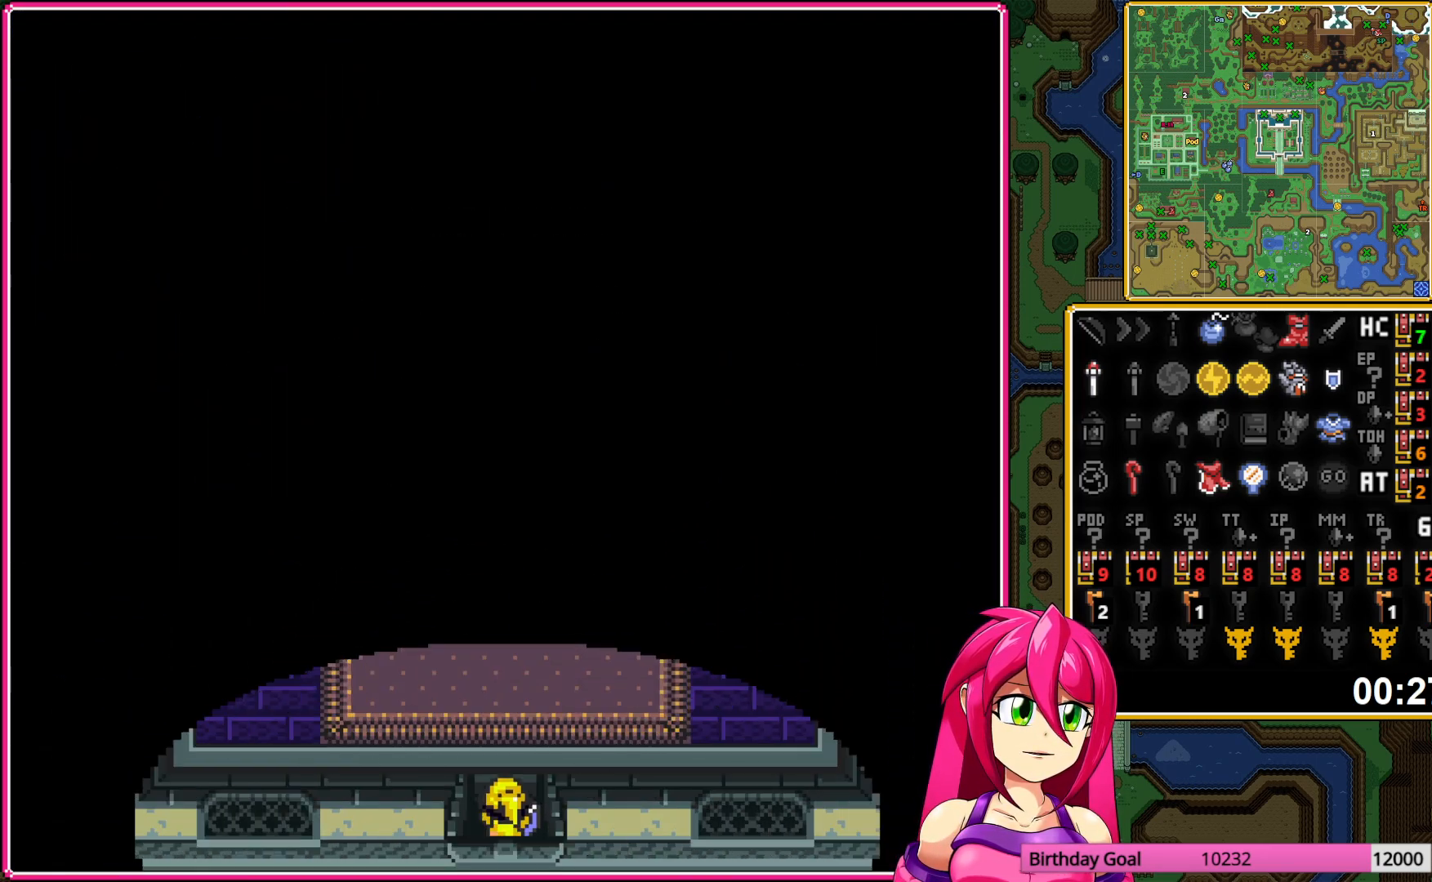
{"buttons": [], "events": [[117, "DPAD_UP", "down"], [283, "DPAD_UP", "up"]]}
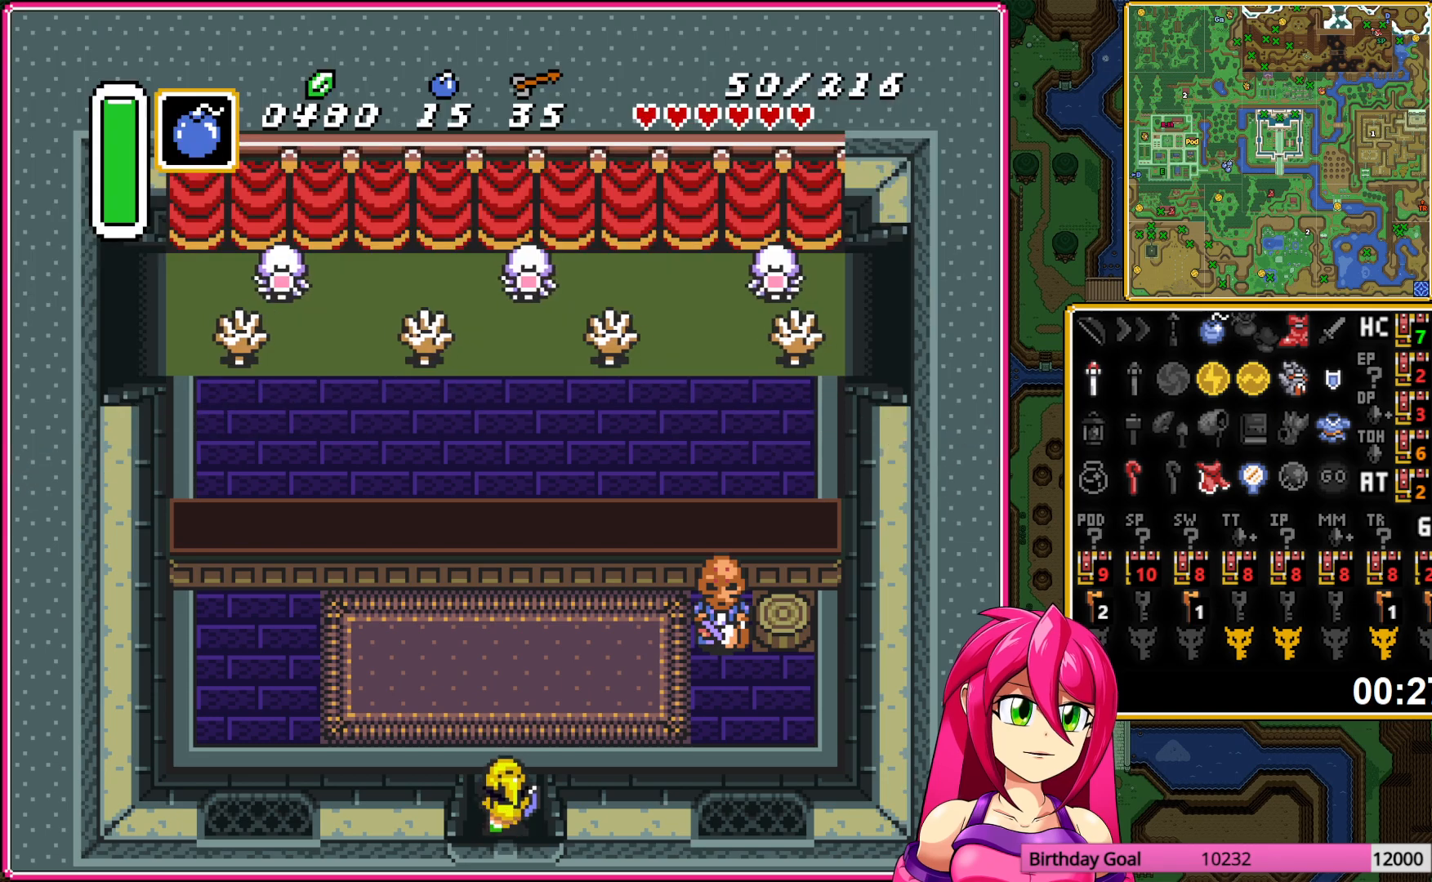
{"buttons": ["DPAD_UP", "DPAD_RIGHT"], "events": [[300, "DPAD_UP", "down"], [500, "DPAD_RIGHT", "down"]]}
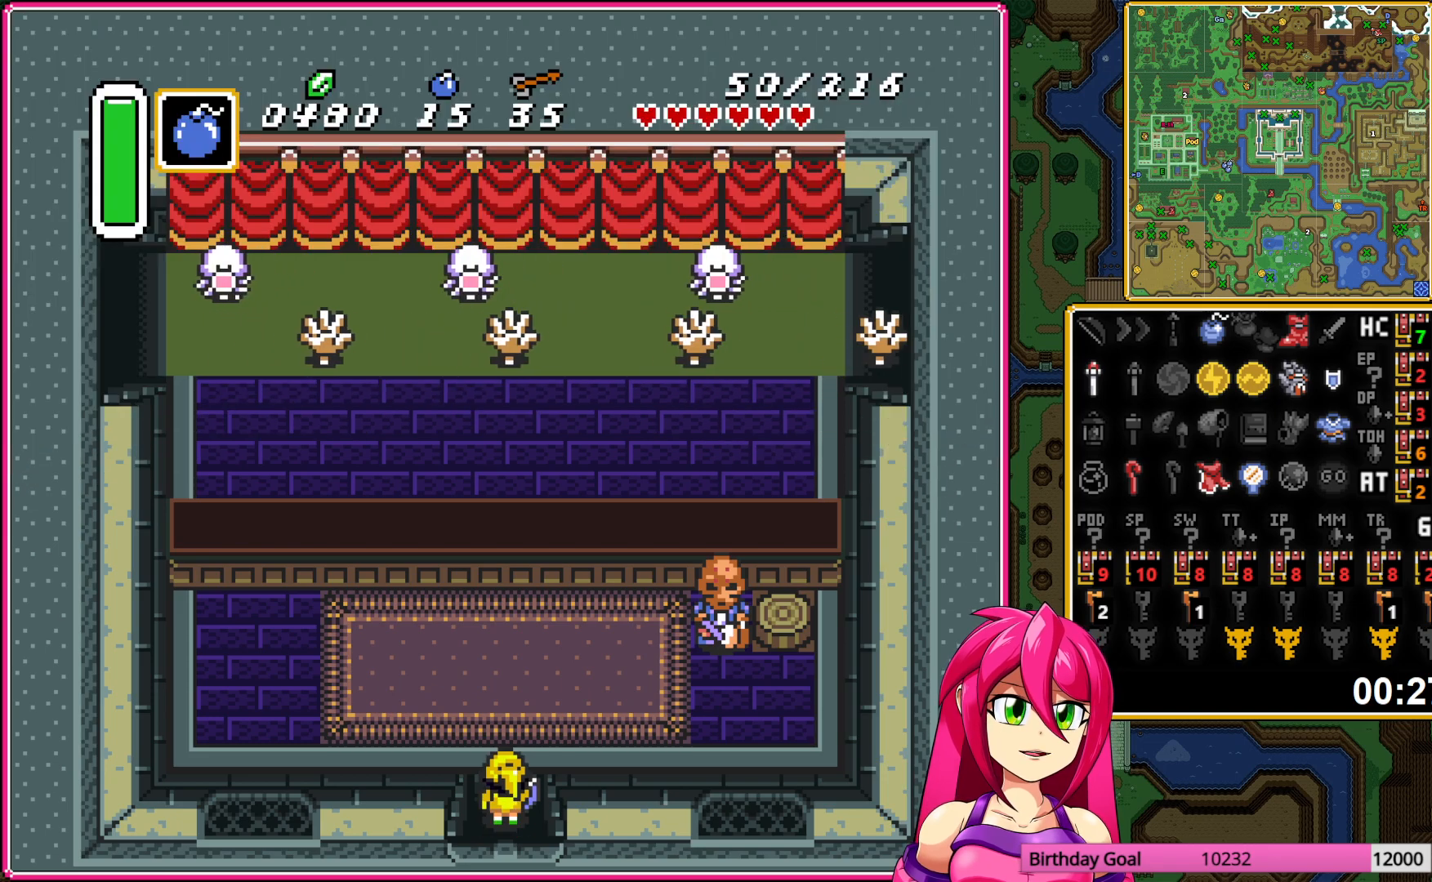
{"buttons": ["DPAD_UP", "DPAD_RIGHT"], "events": []}
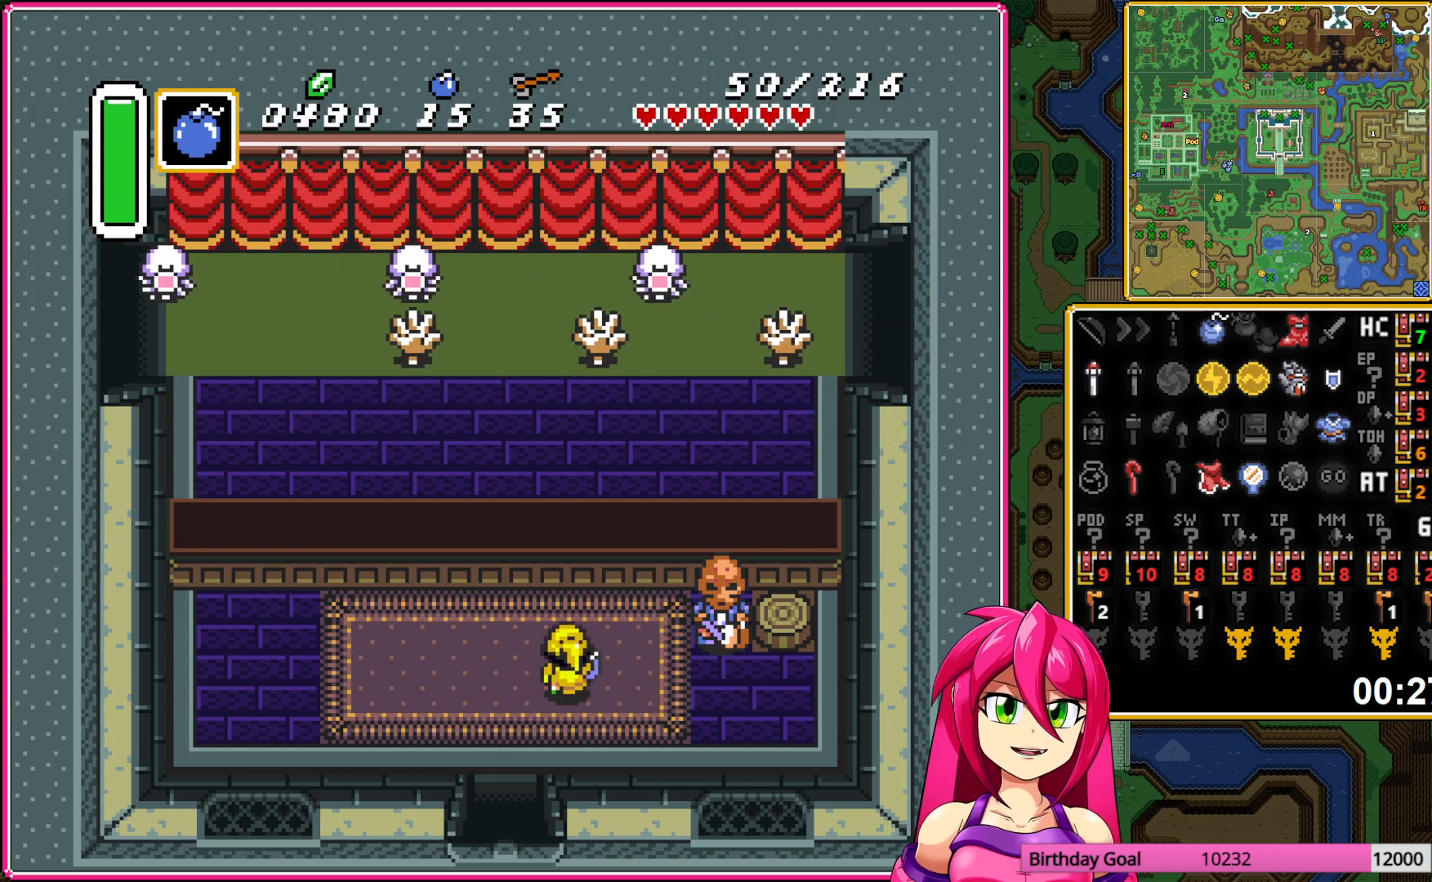
{"buttons": [], "events": [[67, "DPAD_UP", "up"], [217, "A", "down"], [300, "A", "up"], [333, "DPAD_RIGHT", "up"], [383, "A", "down"], [500, "A", "up"]]}
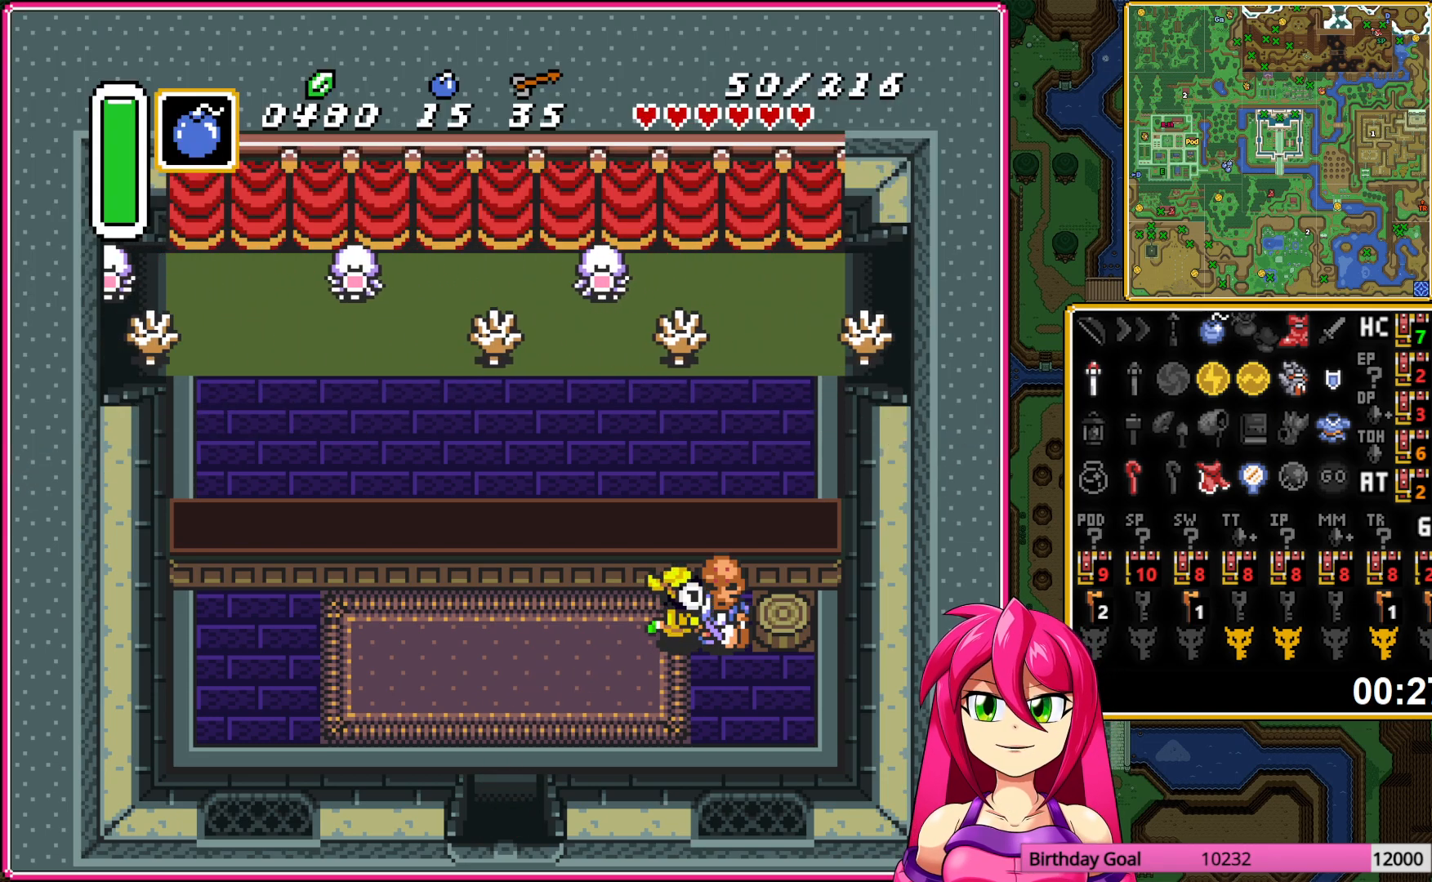
{"buttons": [], "events": [[50, "A", "down"], [150, "A", "up"], [250, "A", "down"], [333, "A", "up"]]}
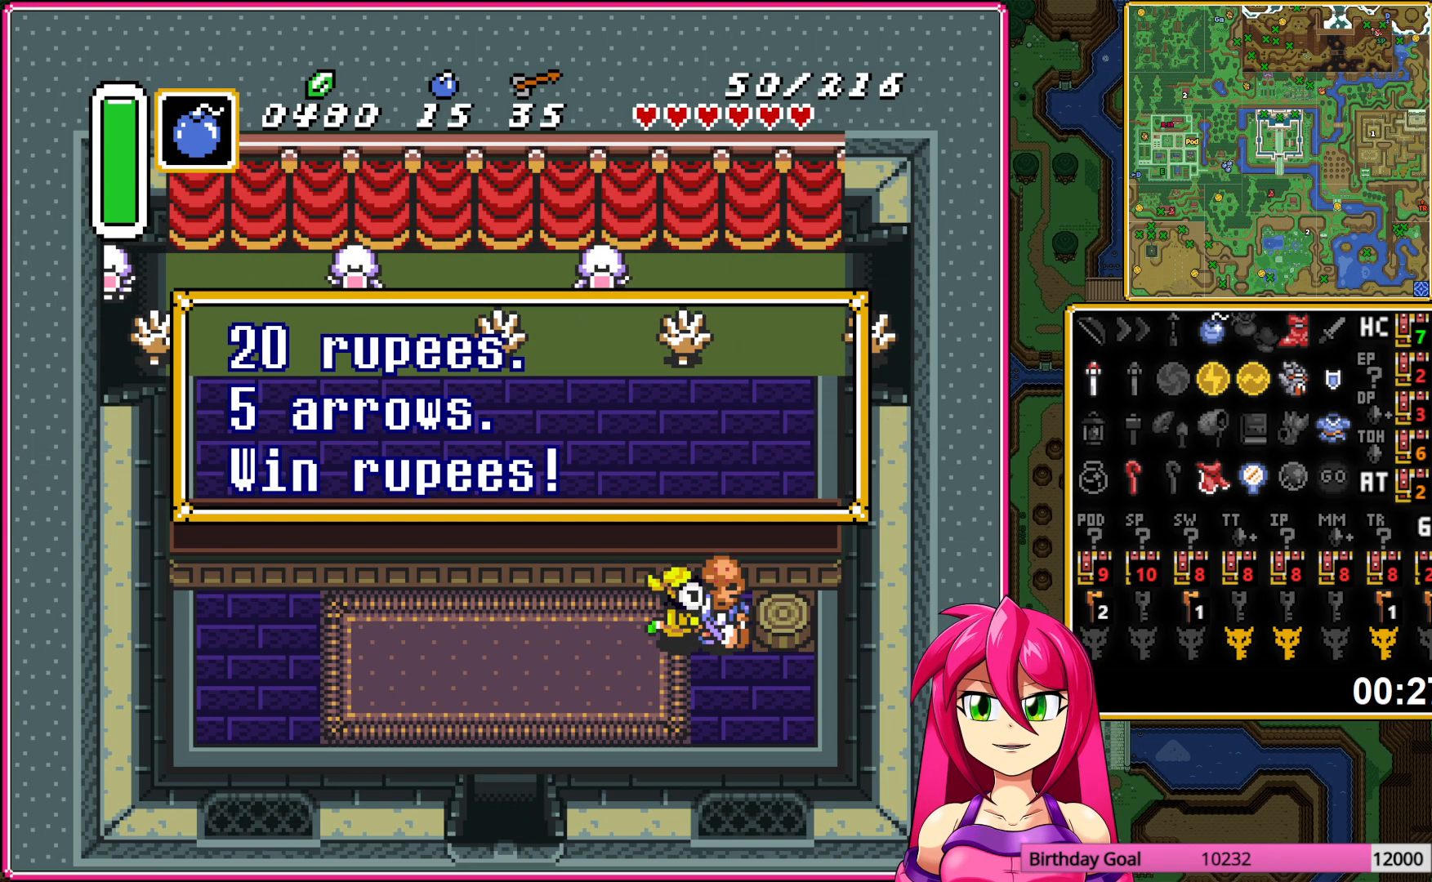
{"buttons": ["A"], "events": [[317, "A", "down"], [417, "A", "up"], [483, "A", "down"]]}
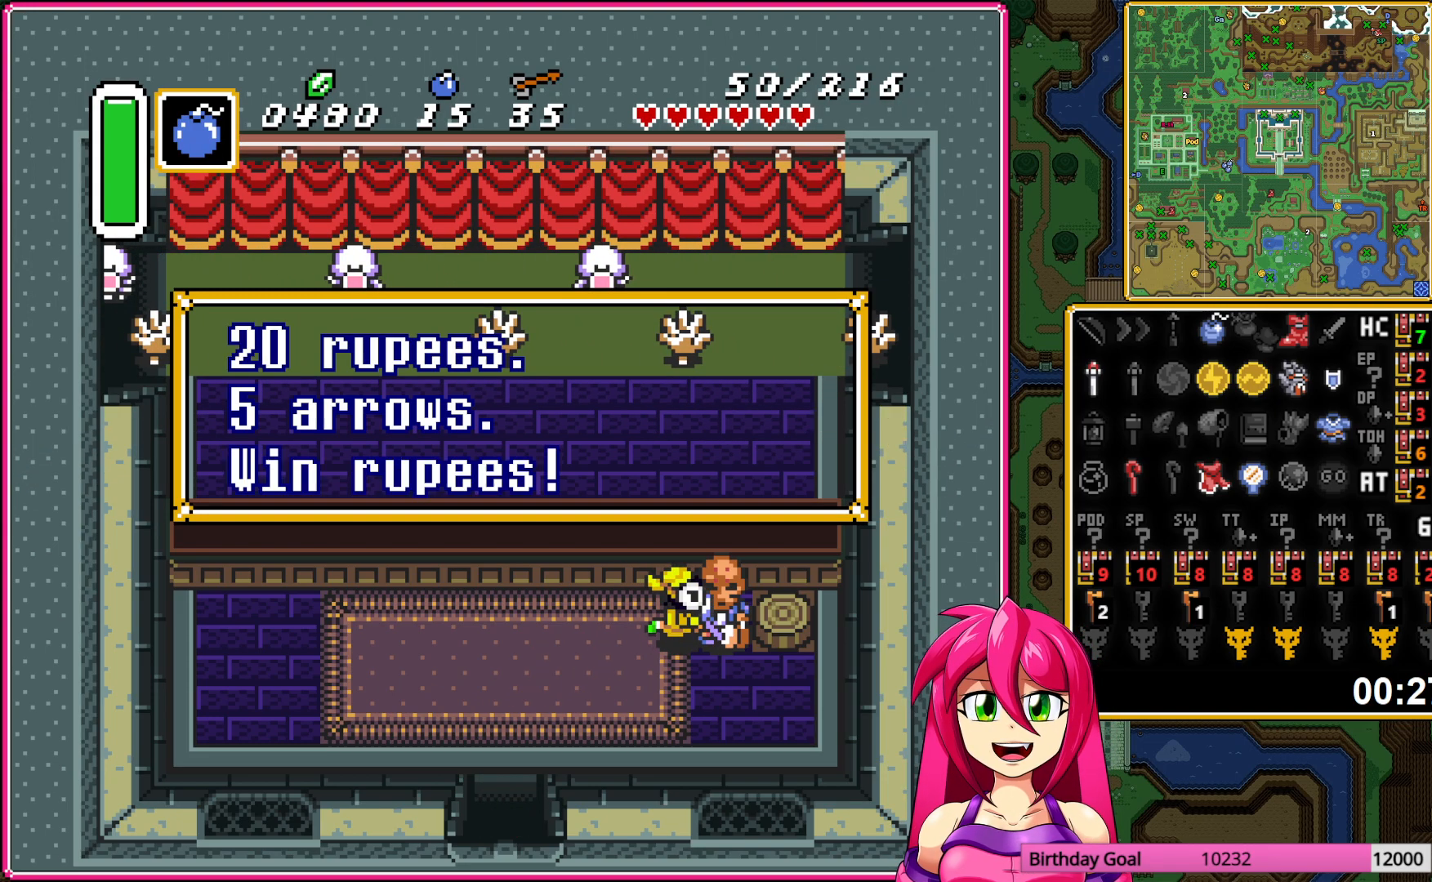
{"buttons": [], "events": [[67, "A", "up"], [150, "A", "down"], [267, "A", "up"], [333, "A", "down"], [433, "A", "up"]]}
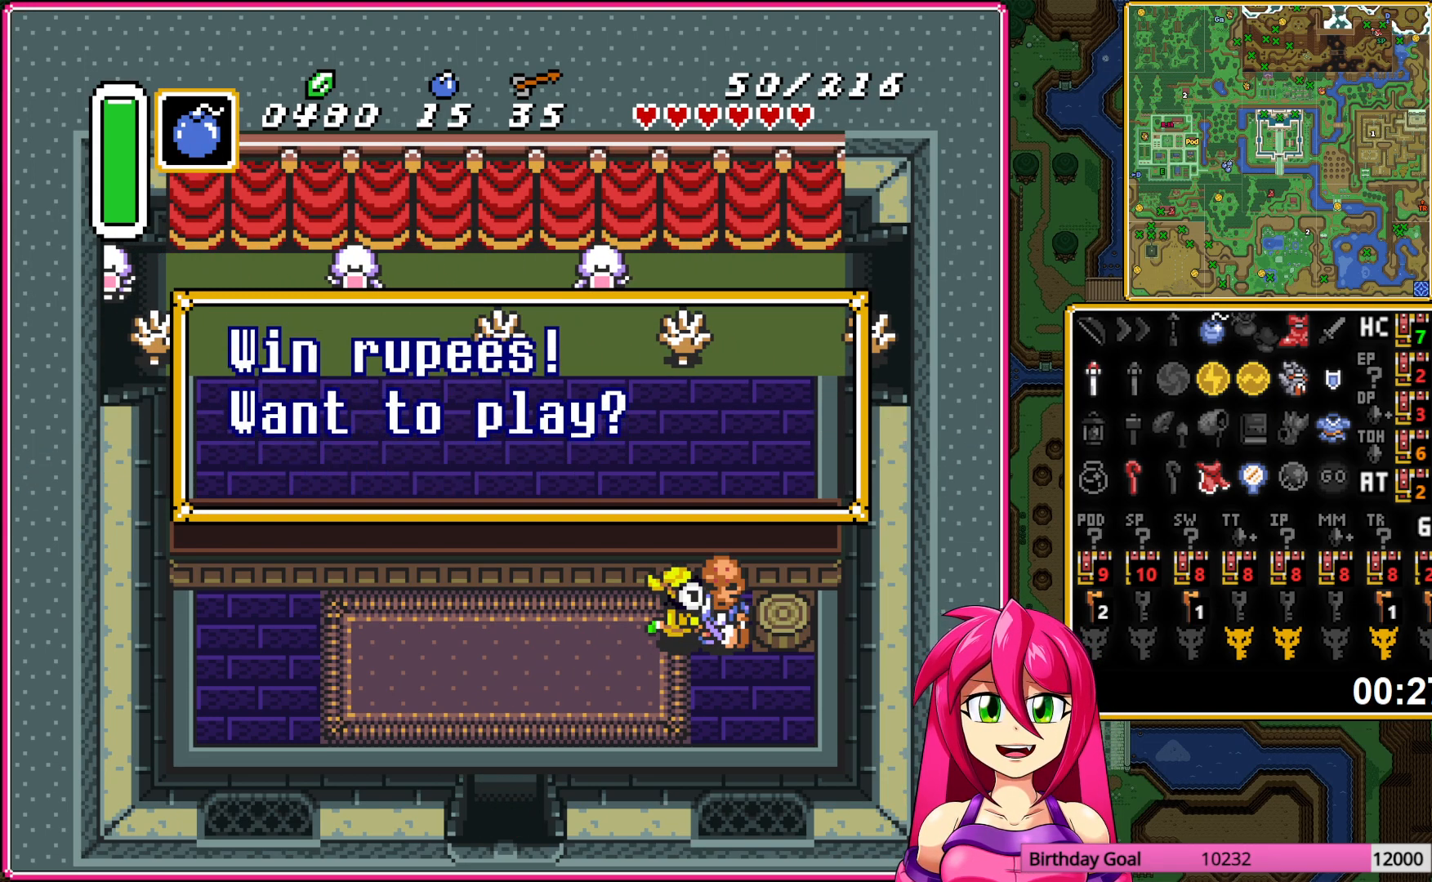
{"buttons": [], "events": [[17, "A", "down"], [117, "A", "up"], [183, "A", "down"], [283, "A", "up"], [367, "A", "down"], [450, "A", "up"]]}
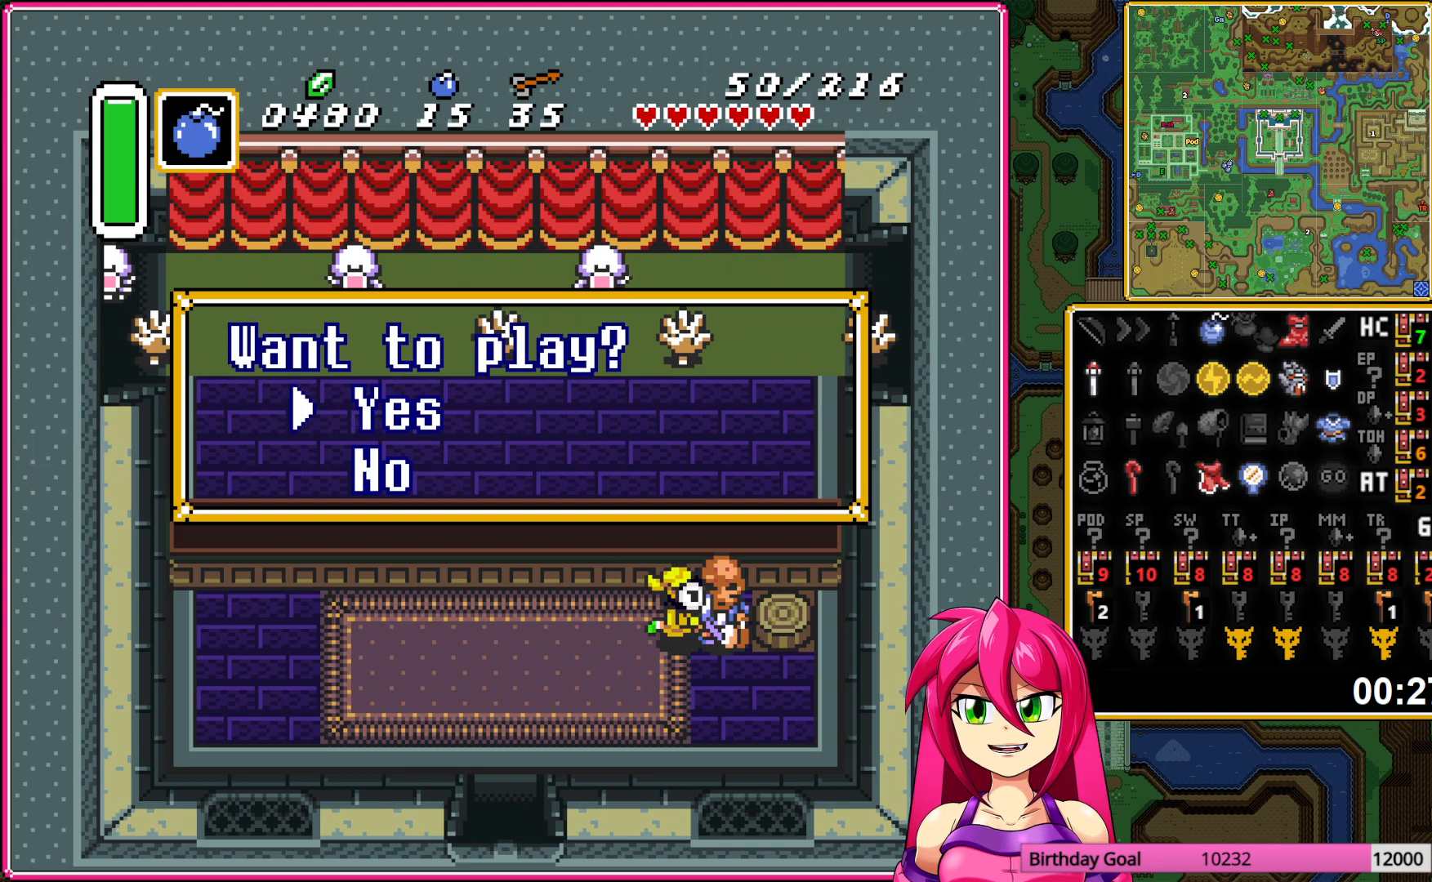
{"buttons": [], "events": [[33, "A", "down"], [133, "A", "up"], [217, "A", "down"], [317, "A", "up"]]}
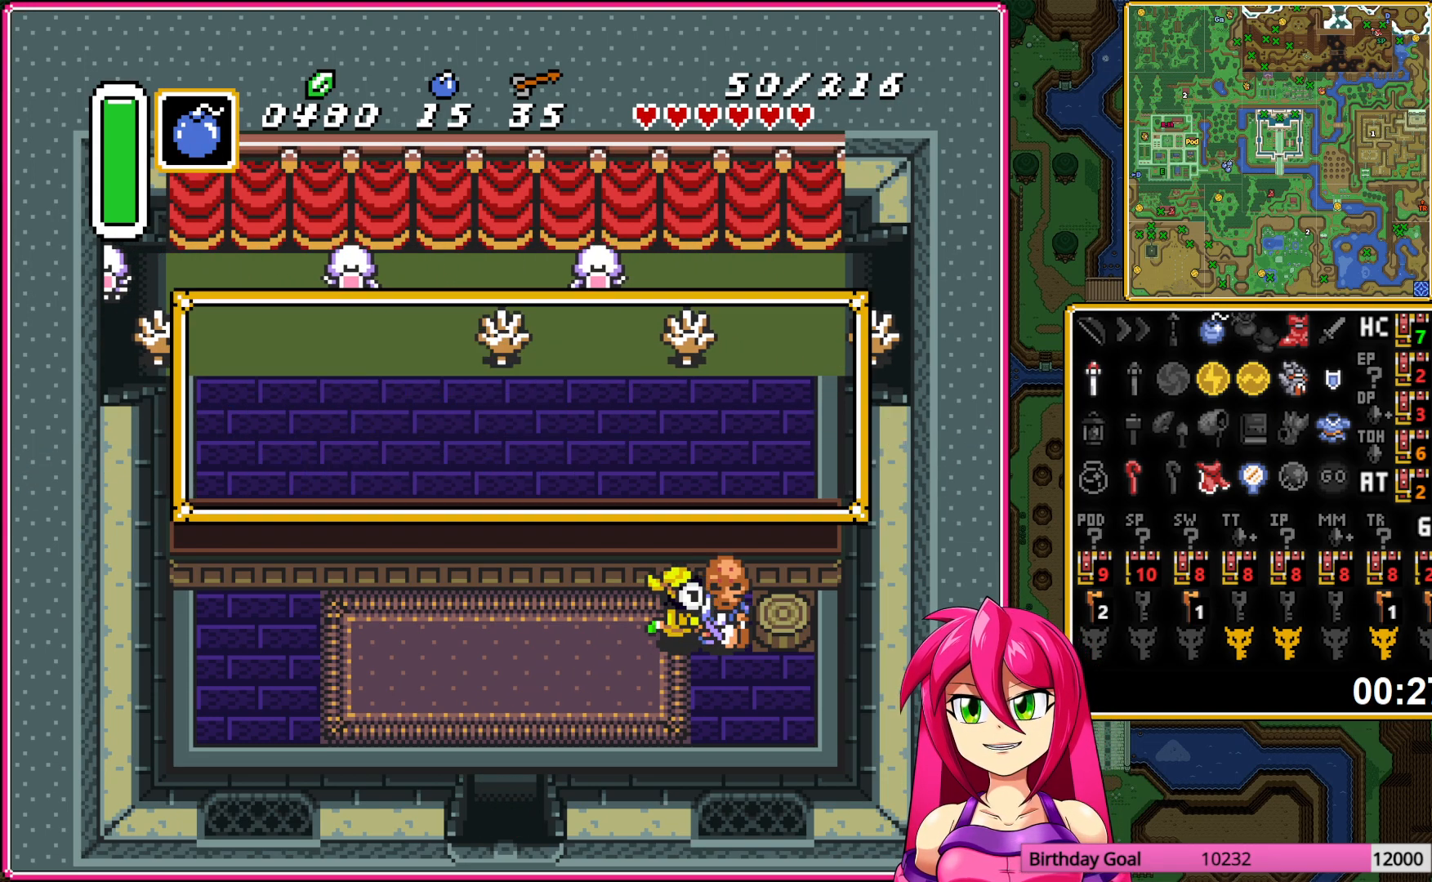
{"buttons": [], "events": [[367, "A", "down"], [433, "A", "up"]]}
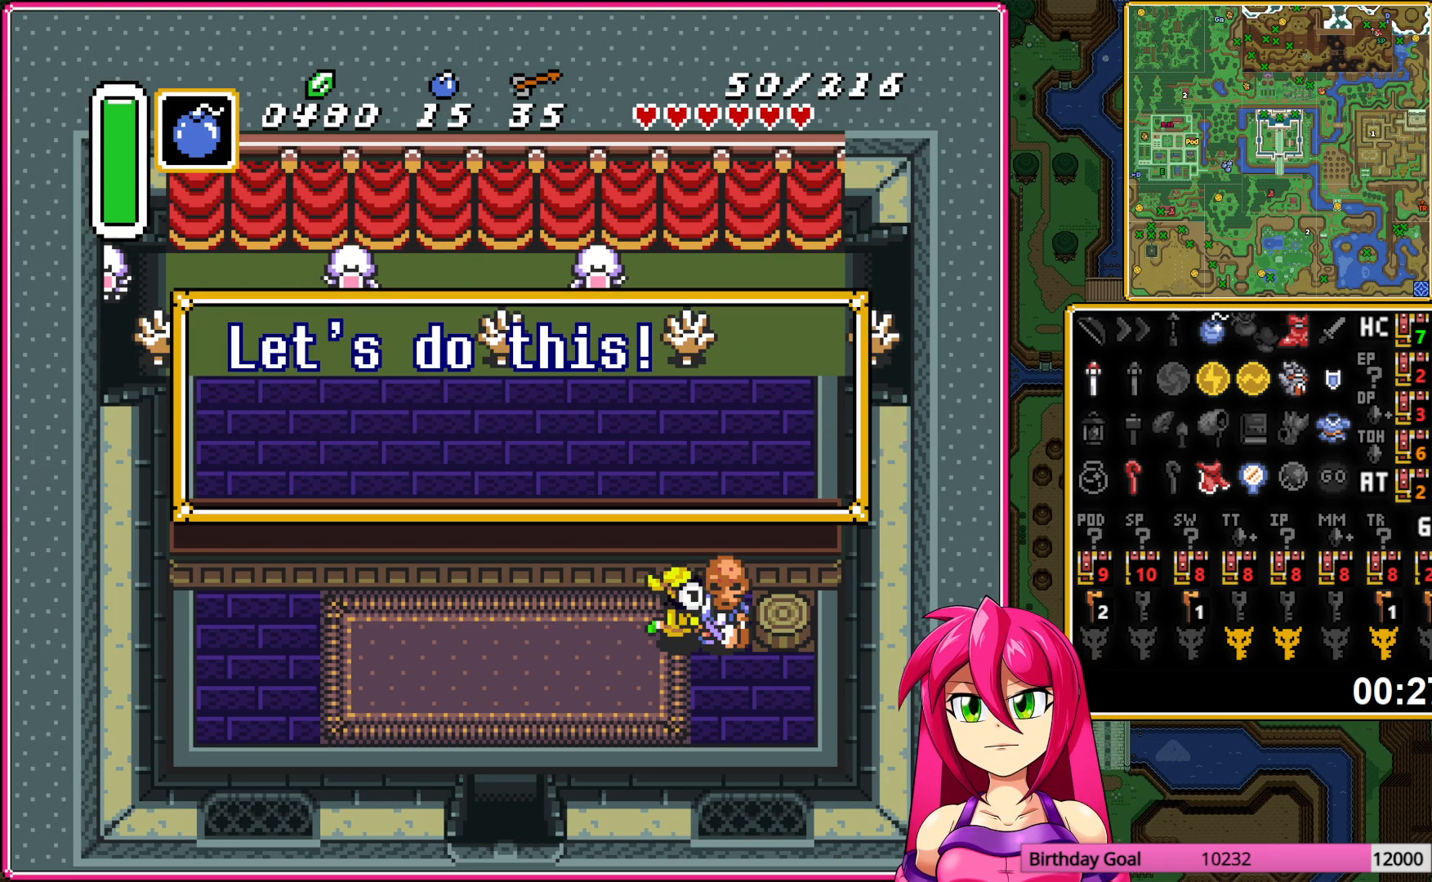
{"buttons": [], "events": [[33, "DPAD_UP", "down"], [150, "DPAD_UP", "up"]]}
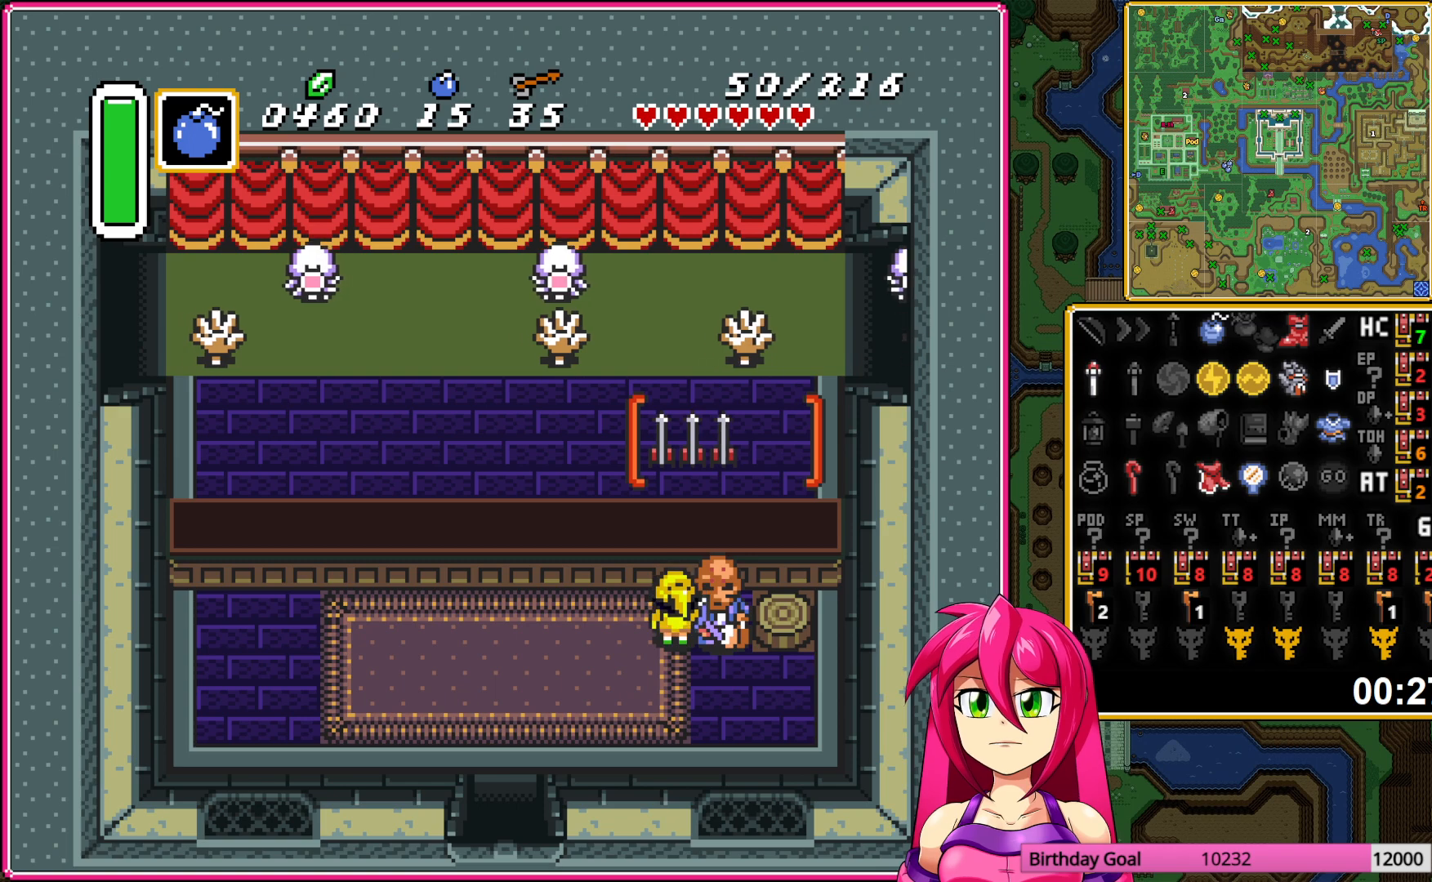
{"buttons": [], "events": []}
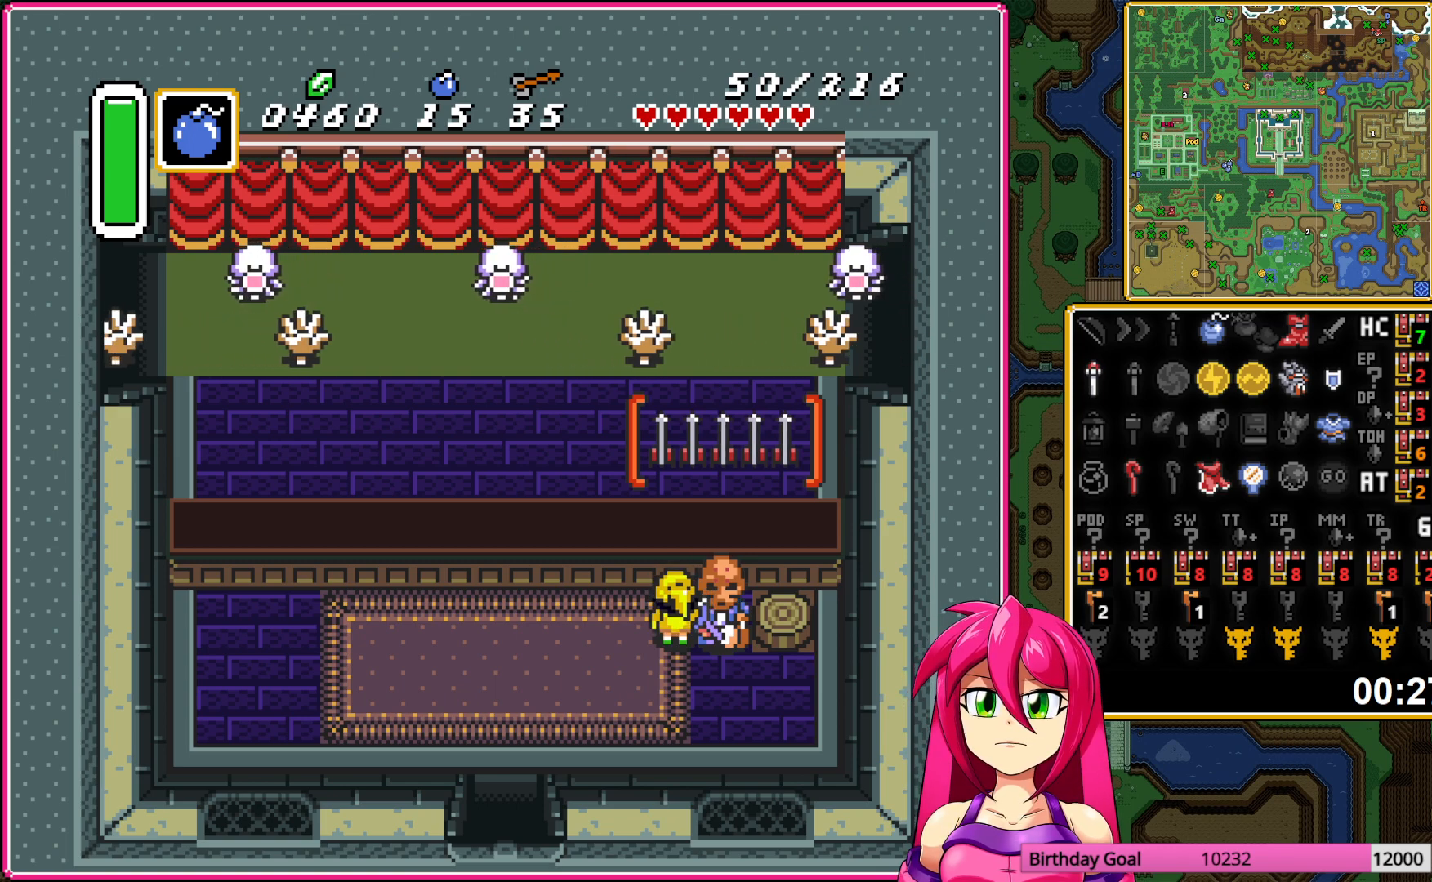
{"buttons": ["Y"], "events": [[483, "Y", "down"]]}
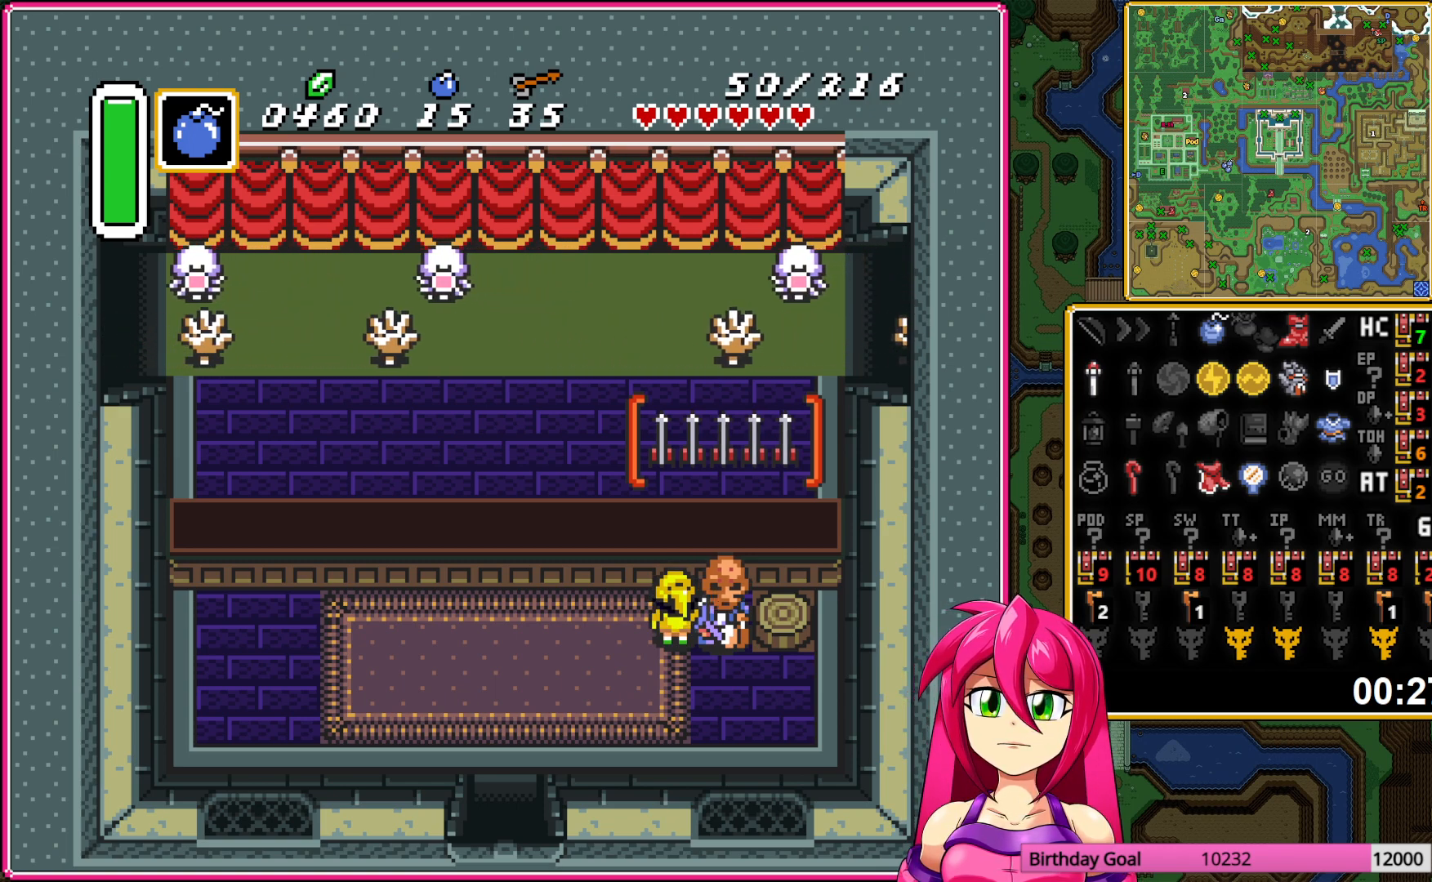
{"buttons": ["DPAD_LEFT"], "events": [[100, "Y", "up"], [383, "DPAD_LEFT", "down"]]}
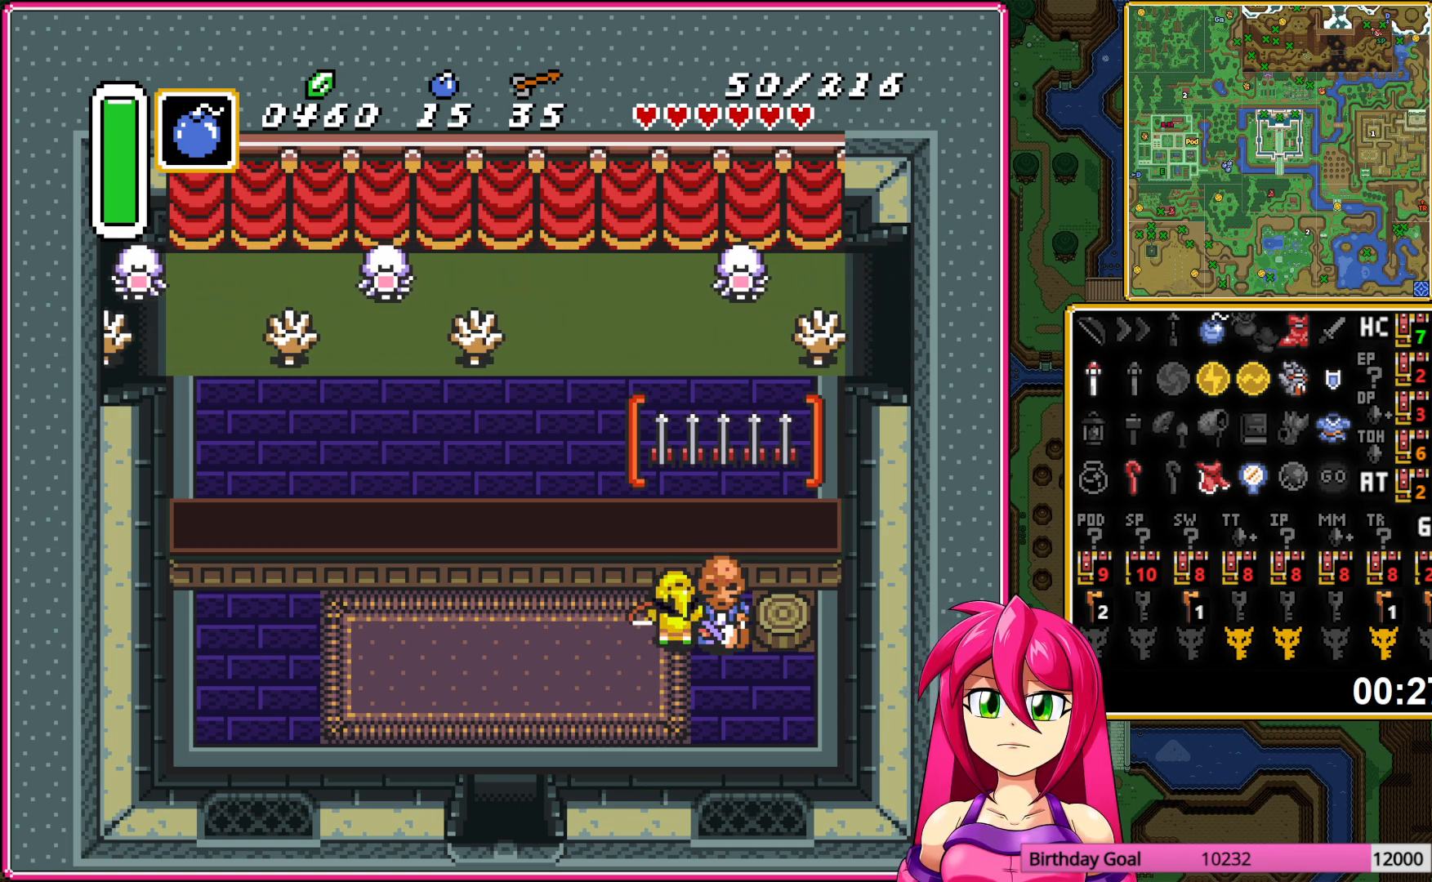
{"buttons": [], "events": [[33, "DPAD_UP", "down"], [67, "DPAD_LEFT", "up"], [133, "Y", "down"], [183, "DPAD_UP", "up"], [267, "Y", "up"]]}
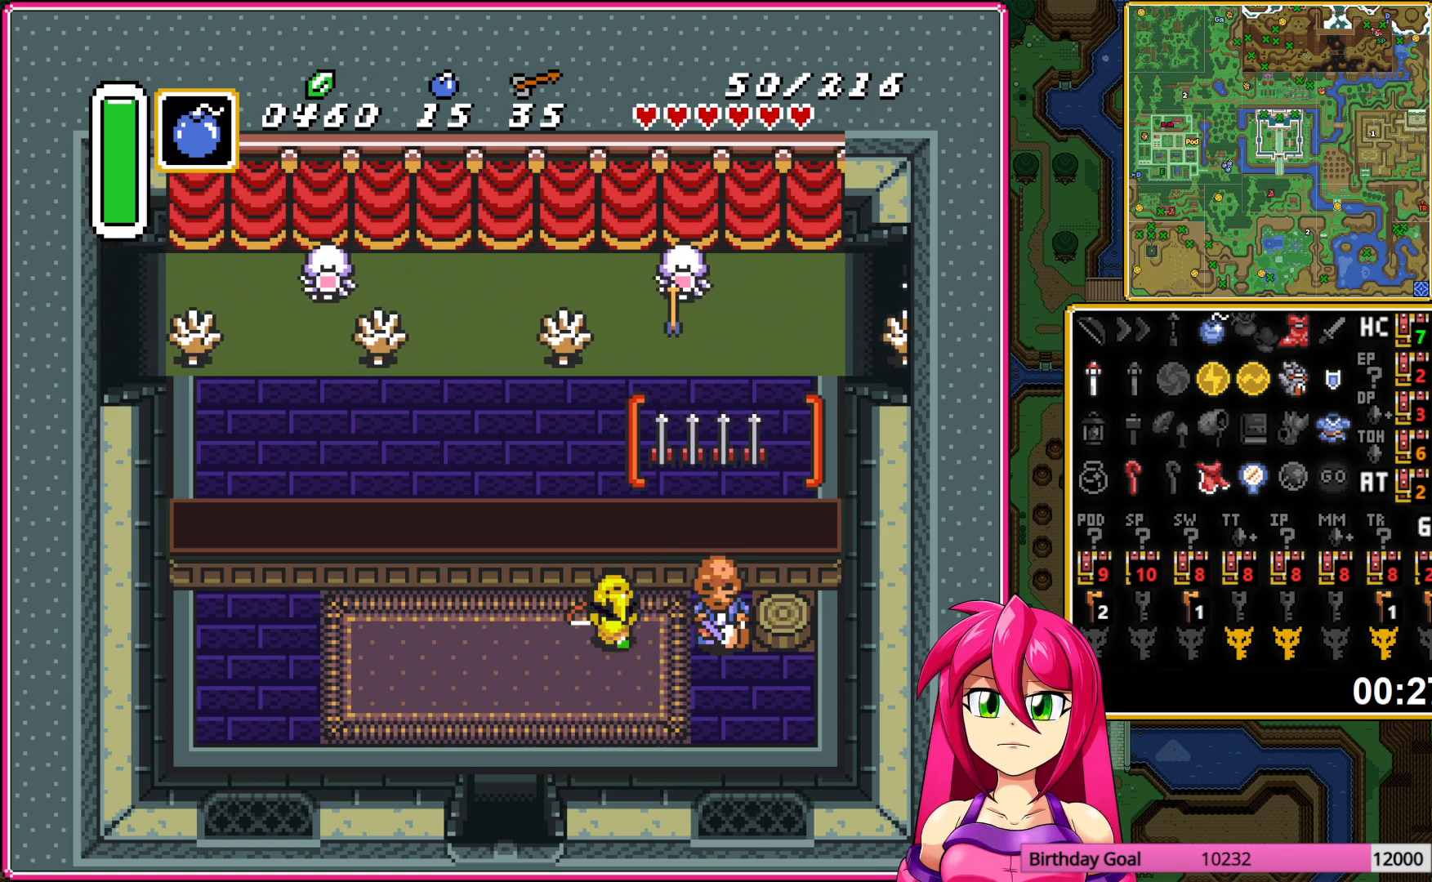
{"buttons": [], "events": [[67, "DPAD_LEFT", "down"], [250, "DPAD_UP", "down"], [267, "DPAD_LEFT", "up"], [300, "Y", "down"], [367, "DPAD_UP", "up"], [417, "Y", "up"]]}
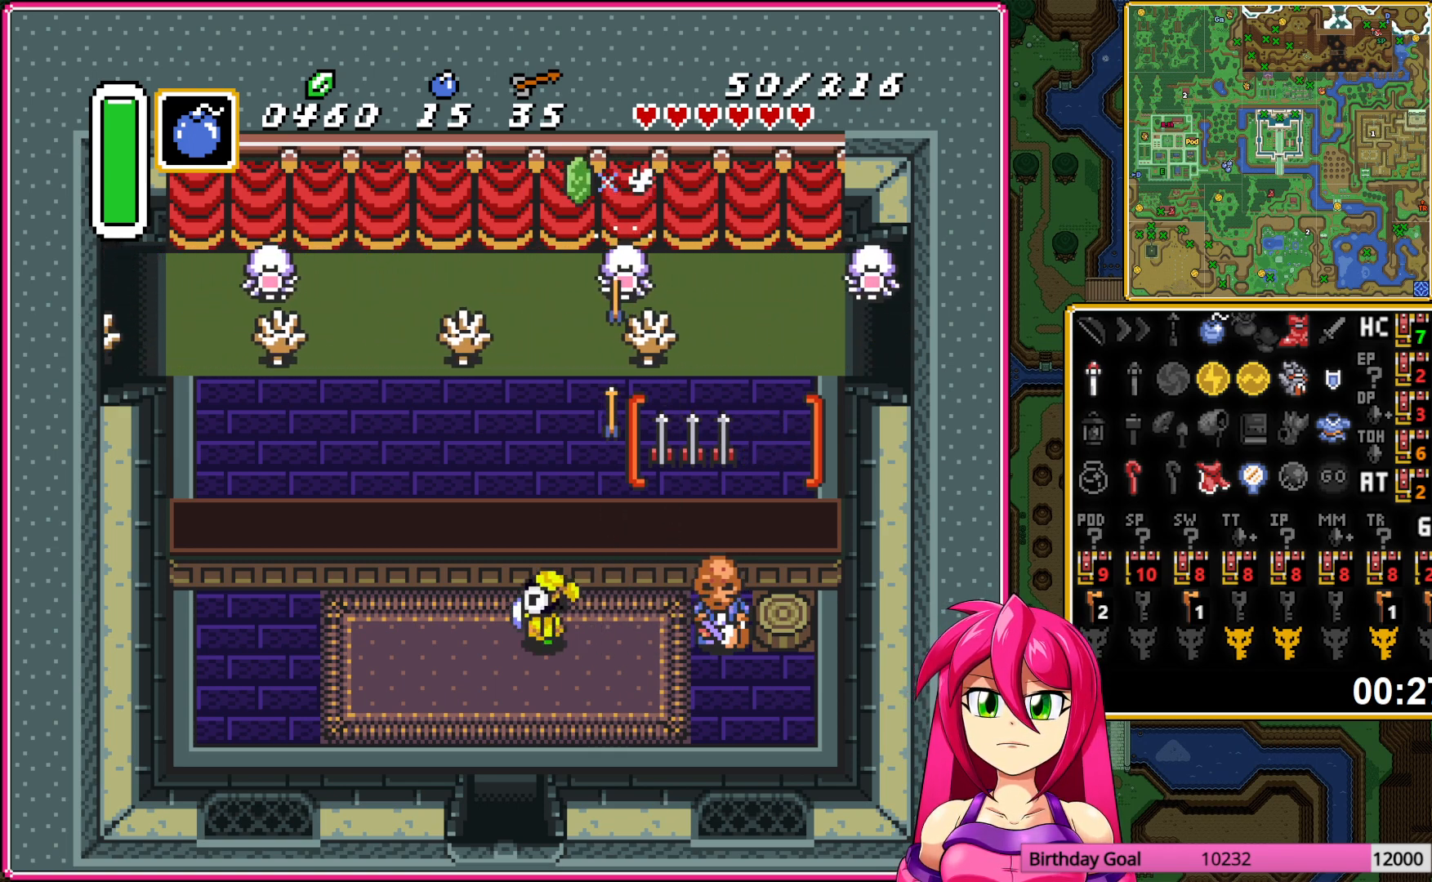
{"buttons": ["Y", "DPAD_UP"], "events": [[183, "DPAD_LEFT", "down"], [400, "DPAD_UP", "down"], [433, "DPAD_LEFT", "up"], [467, "Y", "down"]]}
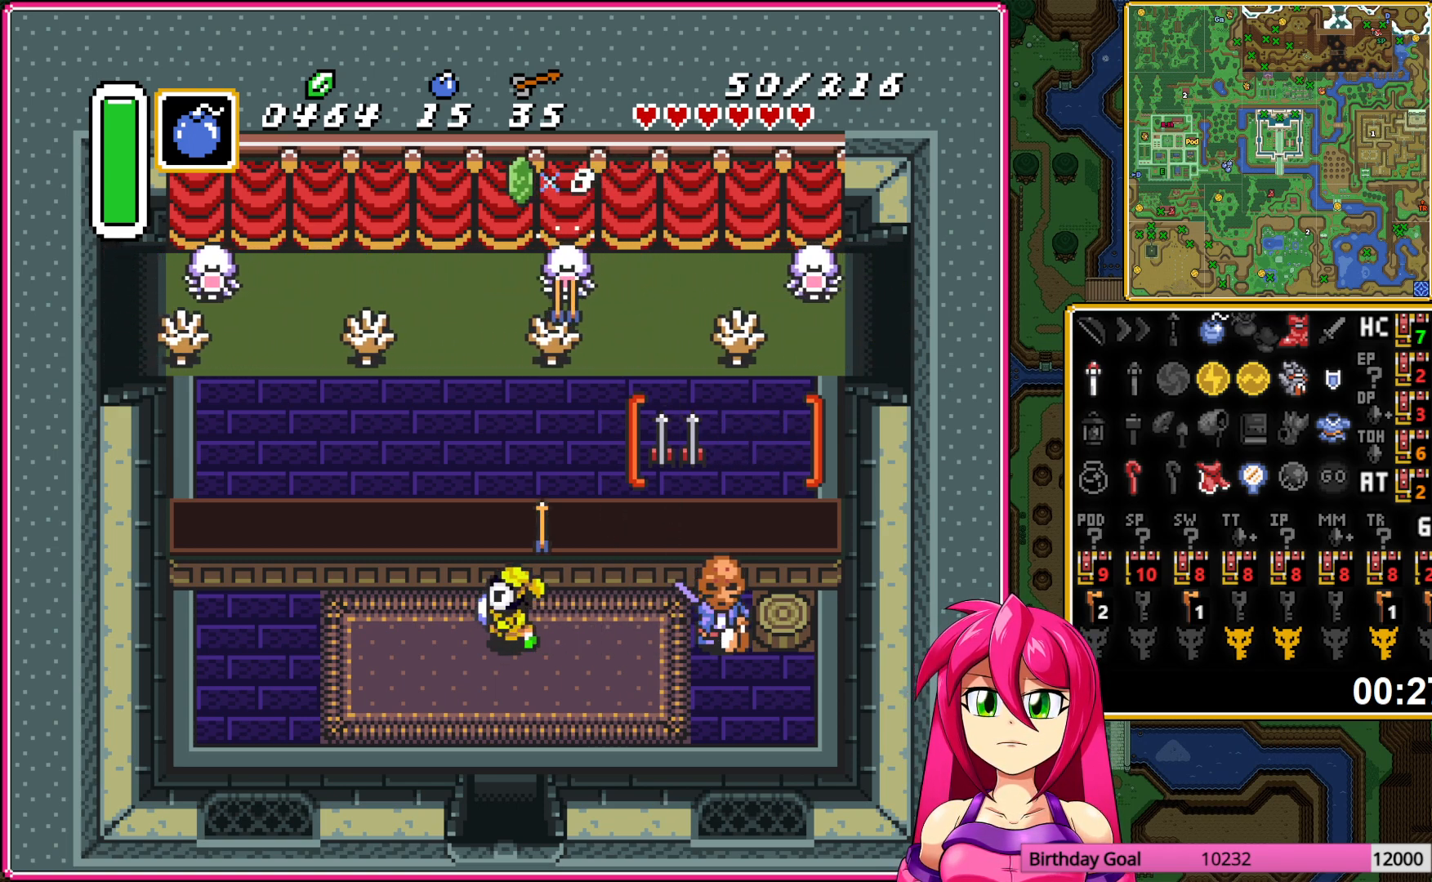
{"buttons": ["DPAD_LEFT"], "events": [[17, "DPAD_UP", "up"], [83, "Y", "up"], [417, "DPAD_LEFT", "down"]]}
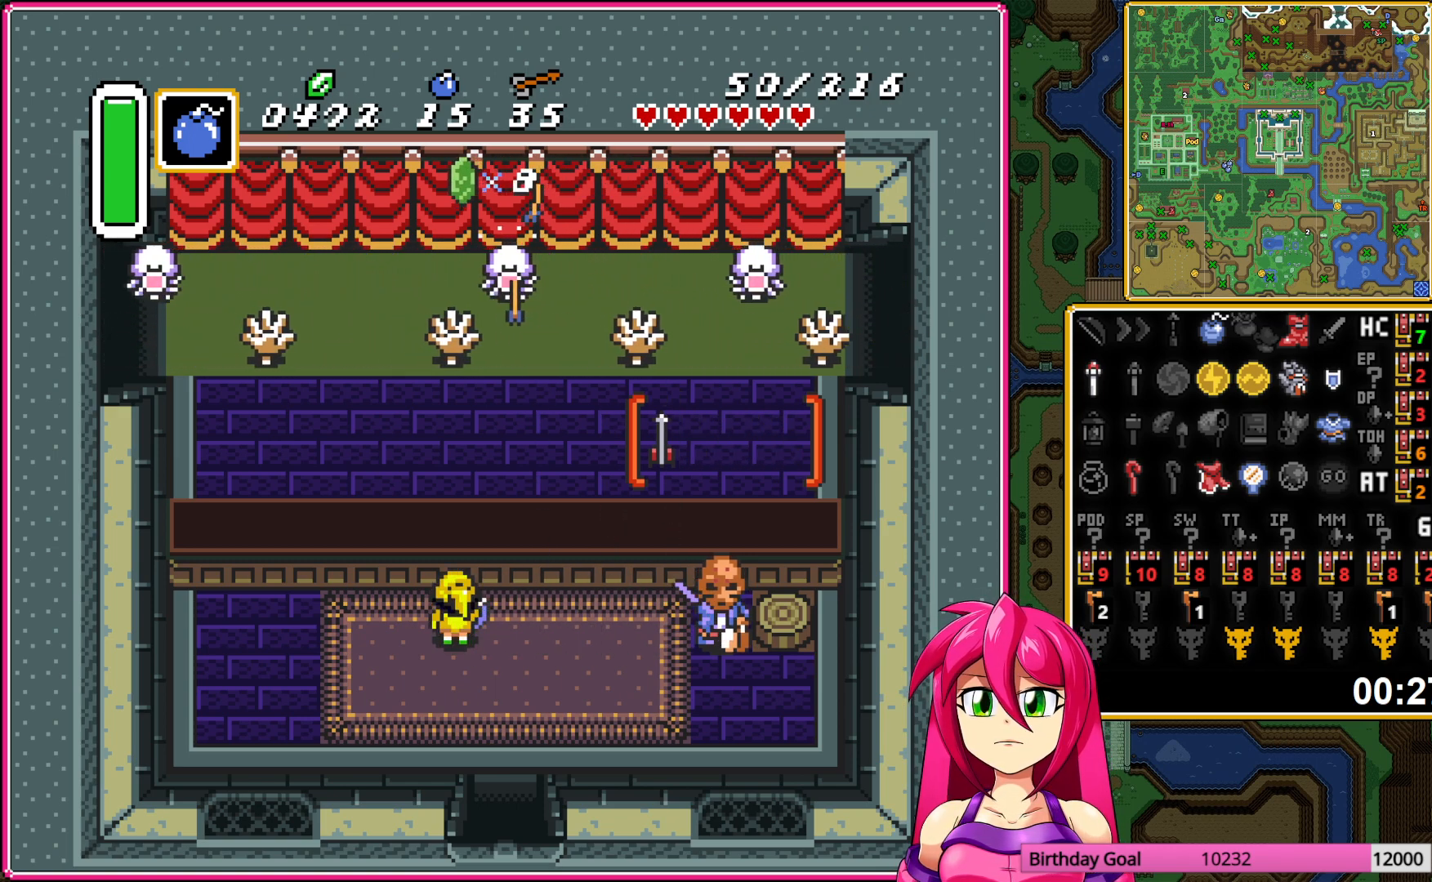
{"buttons": [], "events": [[167, "DPAD_UP", "down"], [183, "DPAD_LEFT", "up"], [233, "Y", "down"], [283, "DPAD_UP", "up"], [333, "Y", "up"]]}
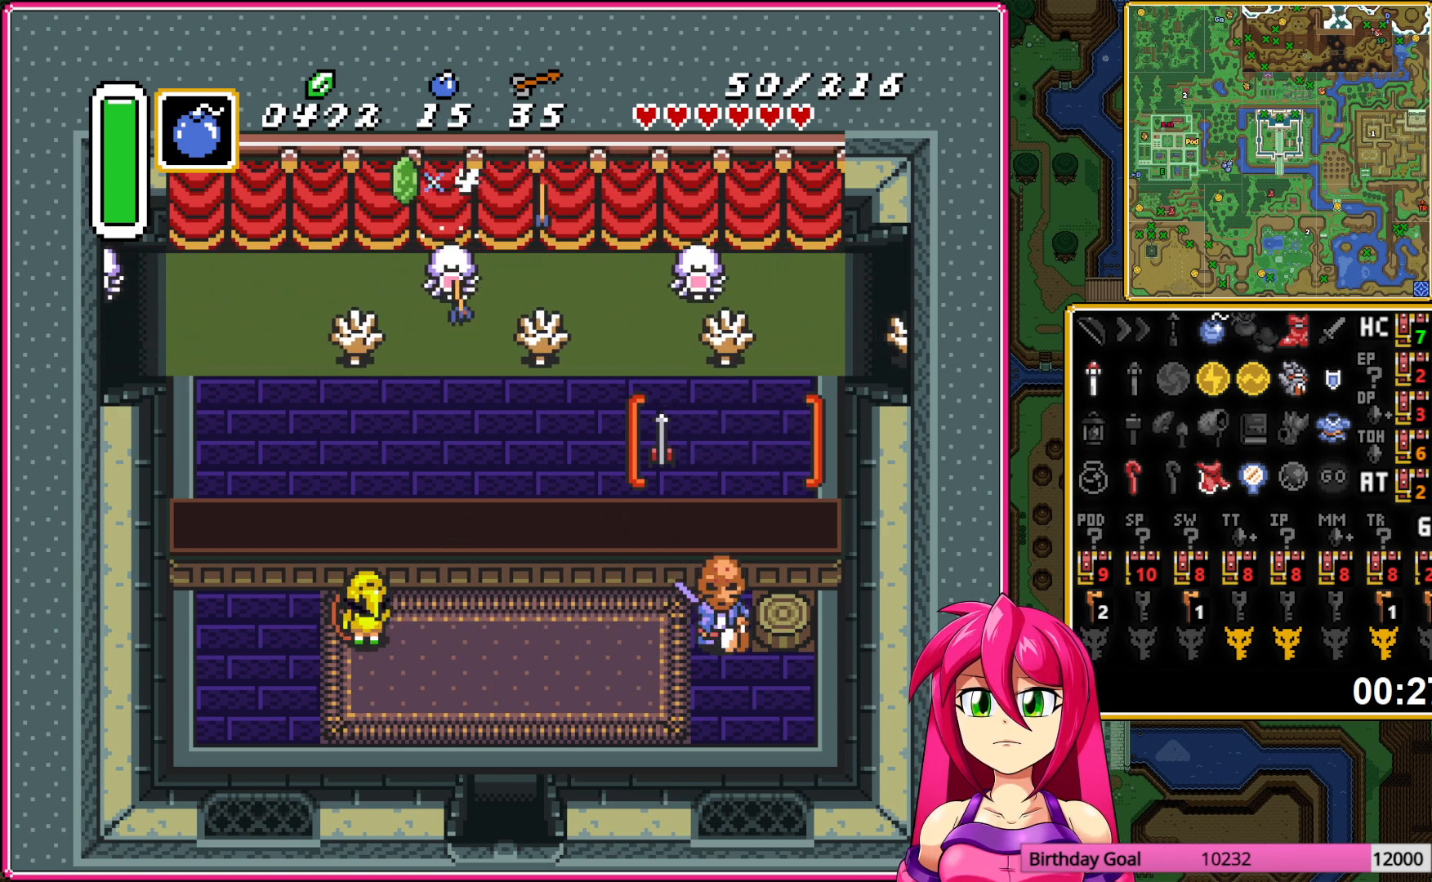
{"buttons": [], "events": []}
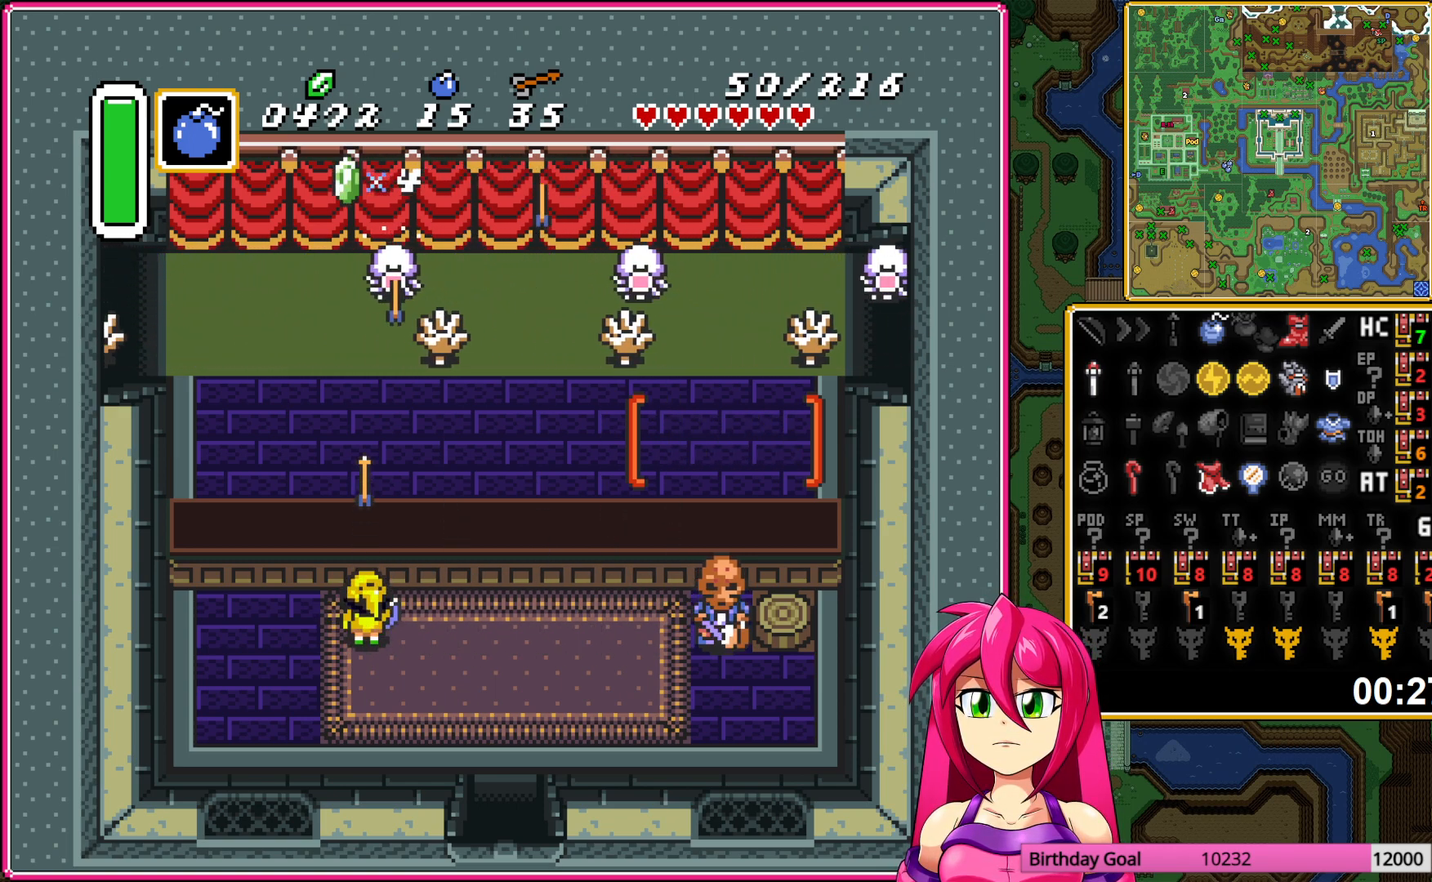
{"buttons": ["DPAD_DOWN", "DPAD_RIGHT"], "events": [[33, "DPAD_DOWN", "down"], [100, "DPAD_RIGHT", "down"], [283, "DPAD_DOWN", "up"], [433, "DPAD_DOWN", "down"]]}
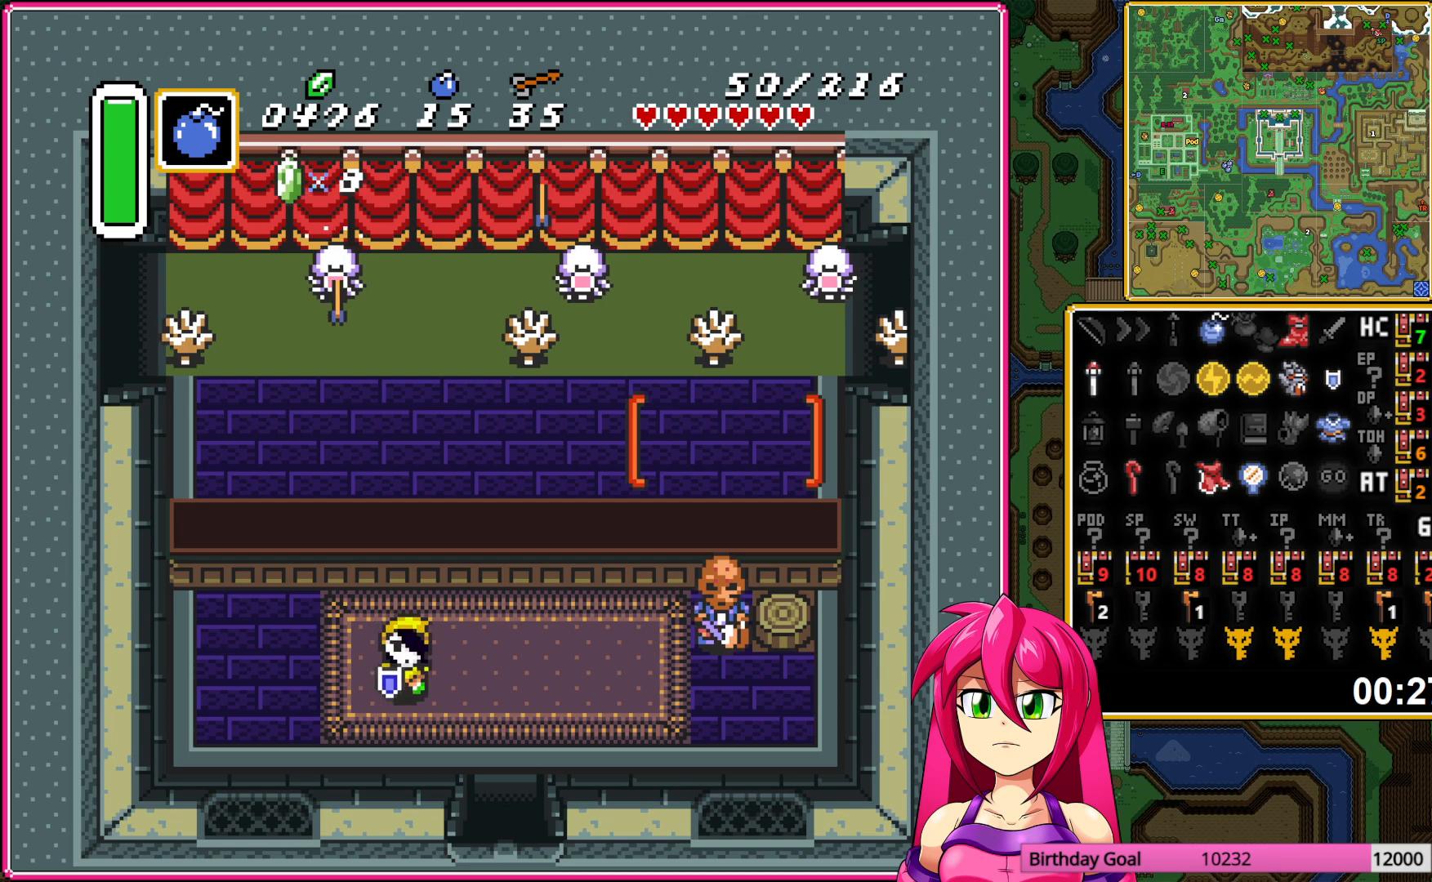
{"buttons": ["DPAD_DOWN"], "events": [[67, "DPAD_RIGHT", "up"]]}